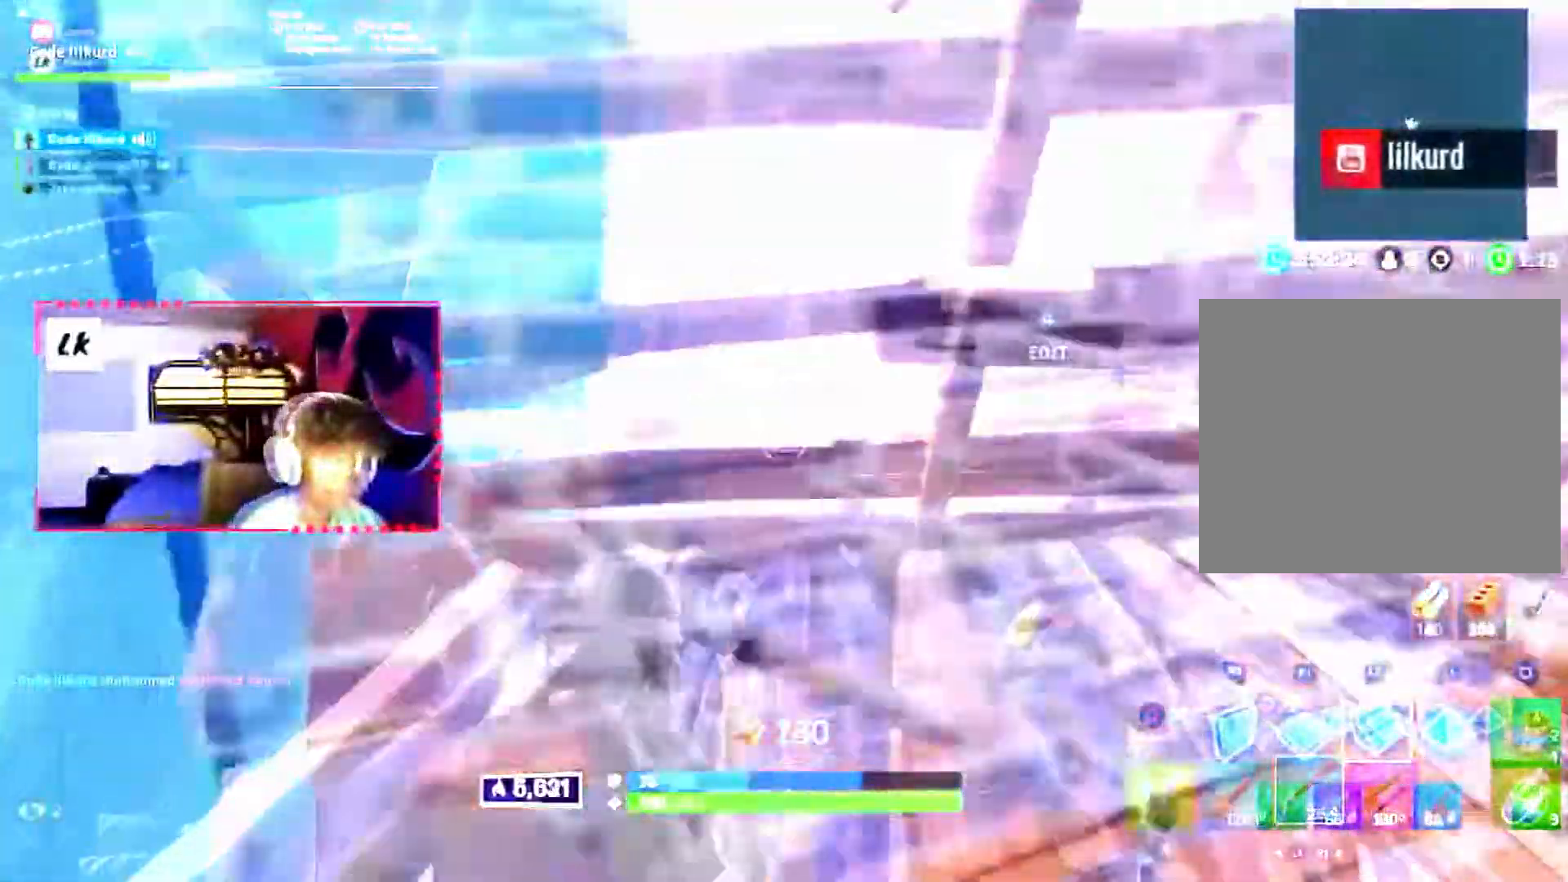
Gameplay with a controller (PlayStation layout); each line is a JSON object with the inputs held at the frame after it (dt_ms = milliseconds from this image to that frame). "events" lists button and stick changes between this image and that frame as [ms after this image, input, new state], when the widget could be followed in between. Not read: DPAD_LEFT L3 R3.
{"dt_ms": 500, "buttons": [], "events": [[17, "L2", "up"], [50, "CIRCLE", "up"], [50, "R2", "up"], [217, "R1", "down"], [467, "R1", "up"]]}
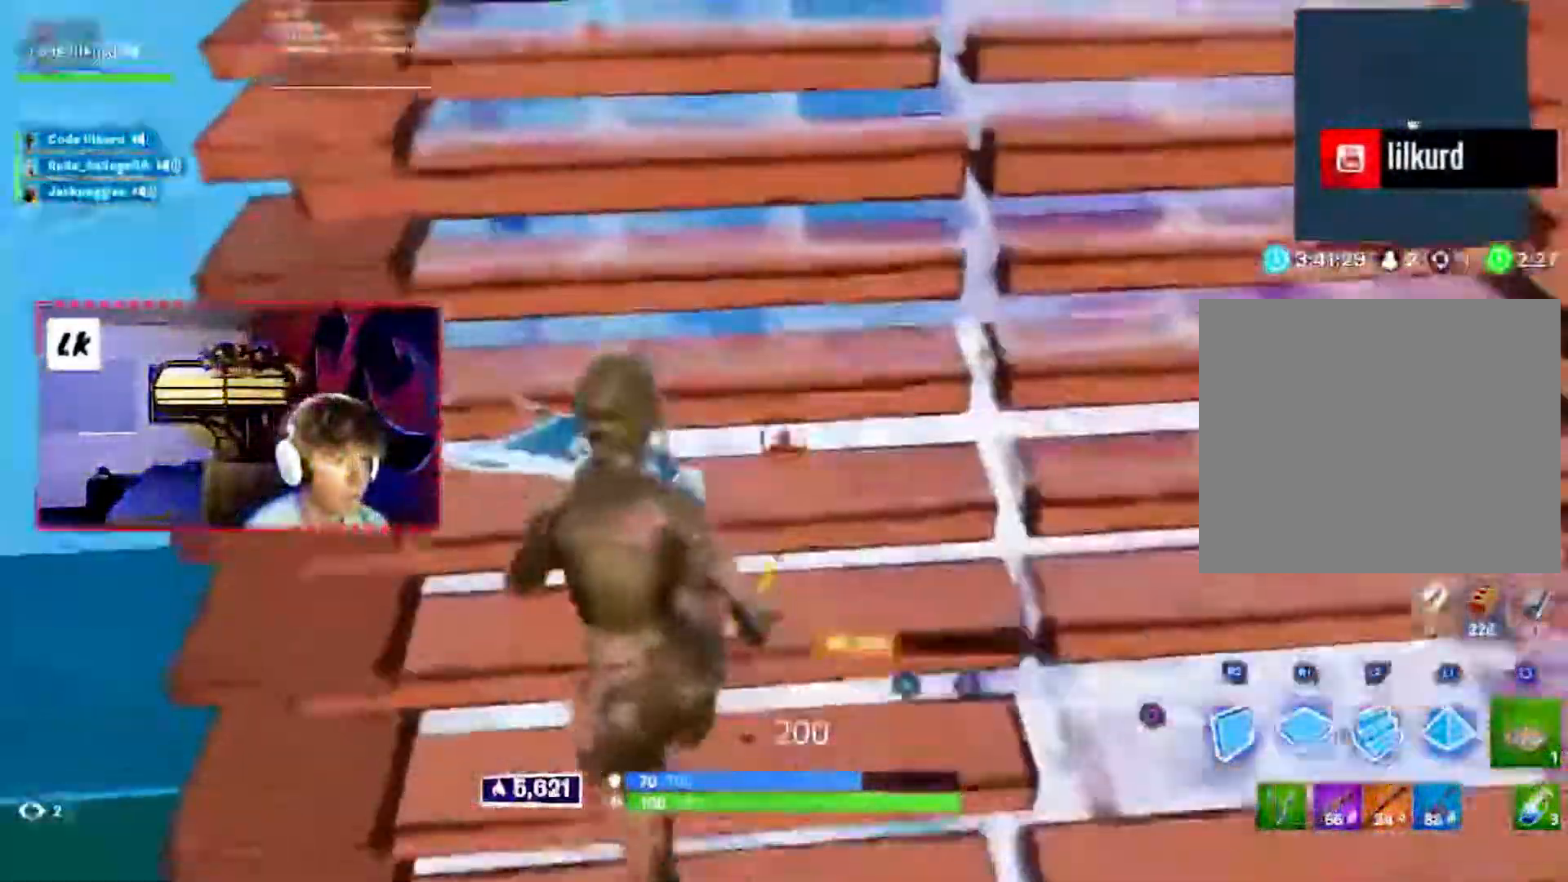
{"dt_ms": 500, "buttons": [], "events": [[317, "CROSS", "down"], [400, "CROSS", "up"]]}
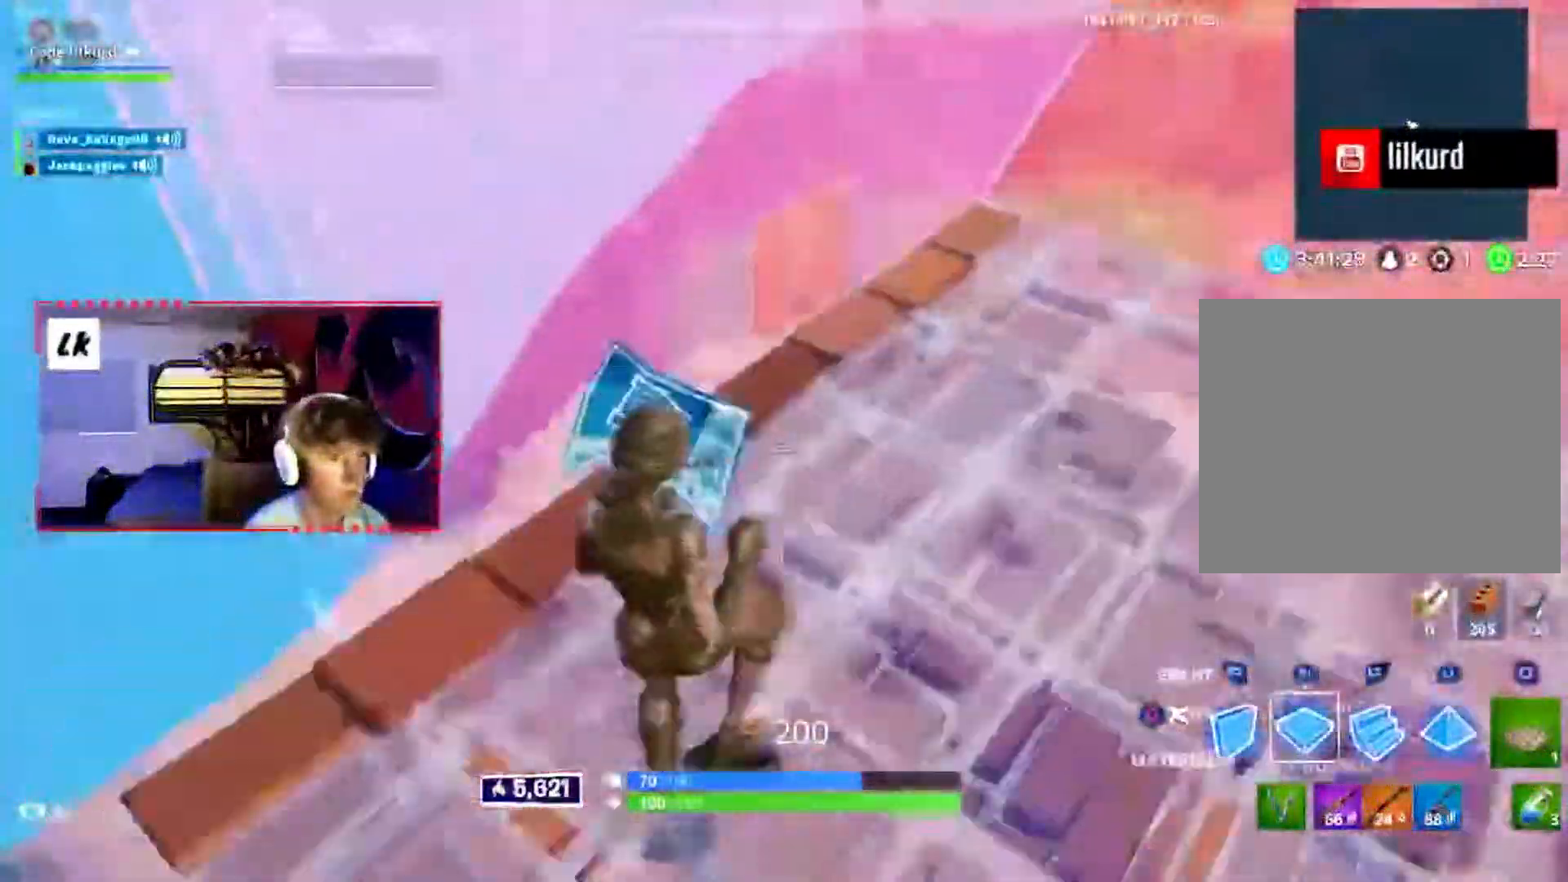
{"dt_ms": 500, "buttons": [], "events": [[50, "R1", "down"], [200, "R1", "up"], [250, "CIRCLE", "down"], [317, "CIRCLE", "up"]]}
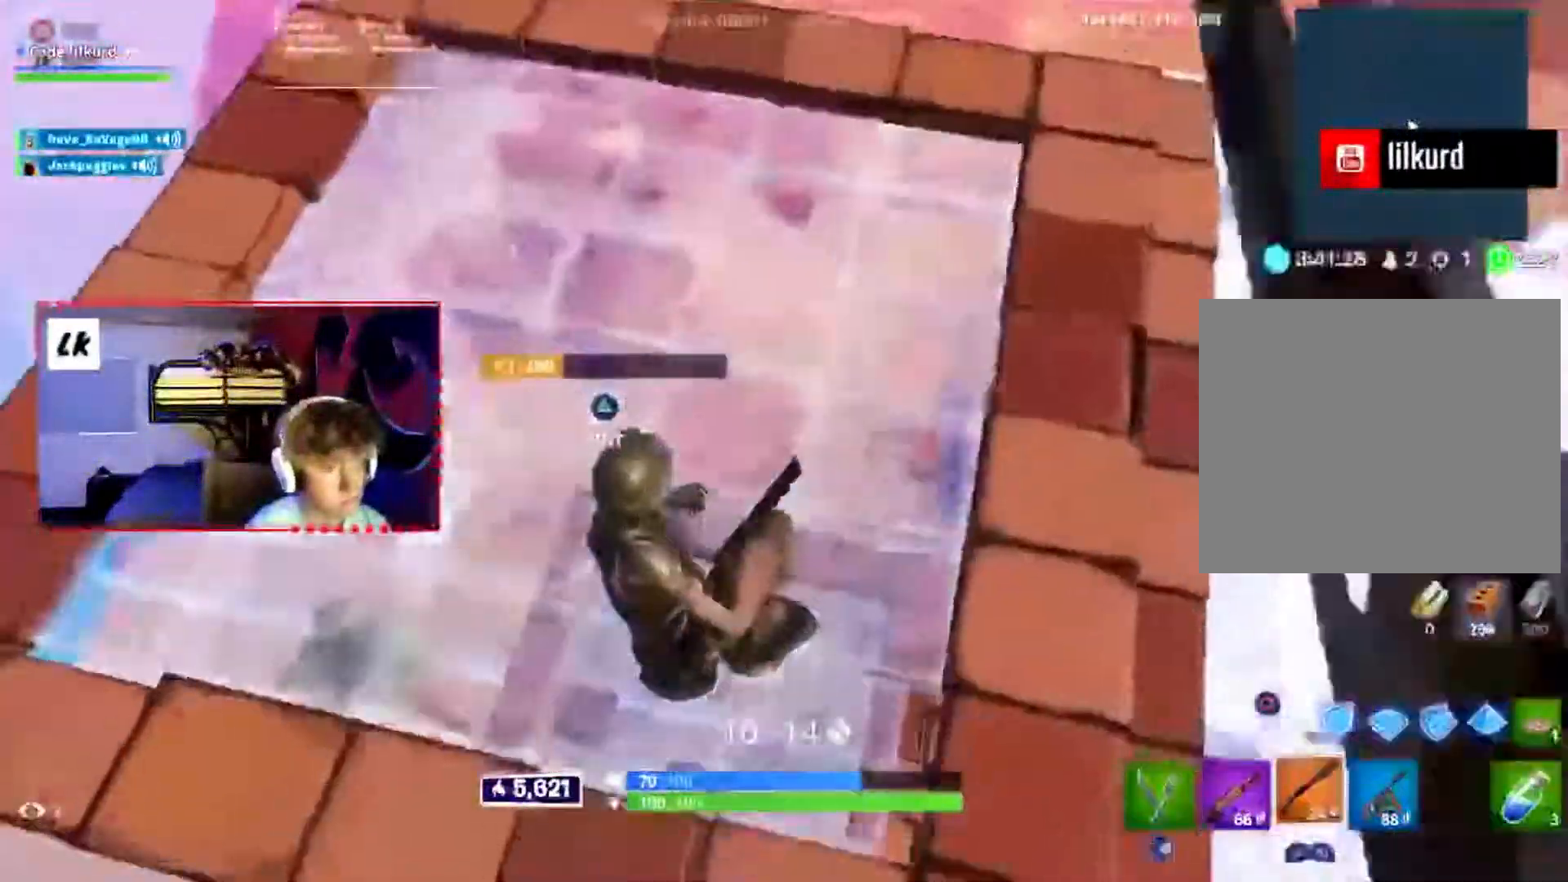
{"dt_ms": 500, "buttons": [], "events": []}
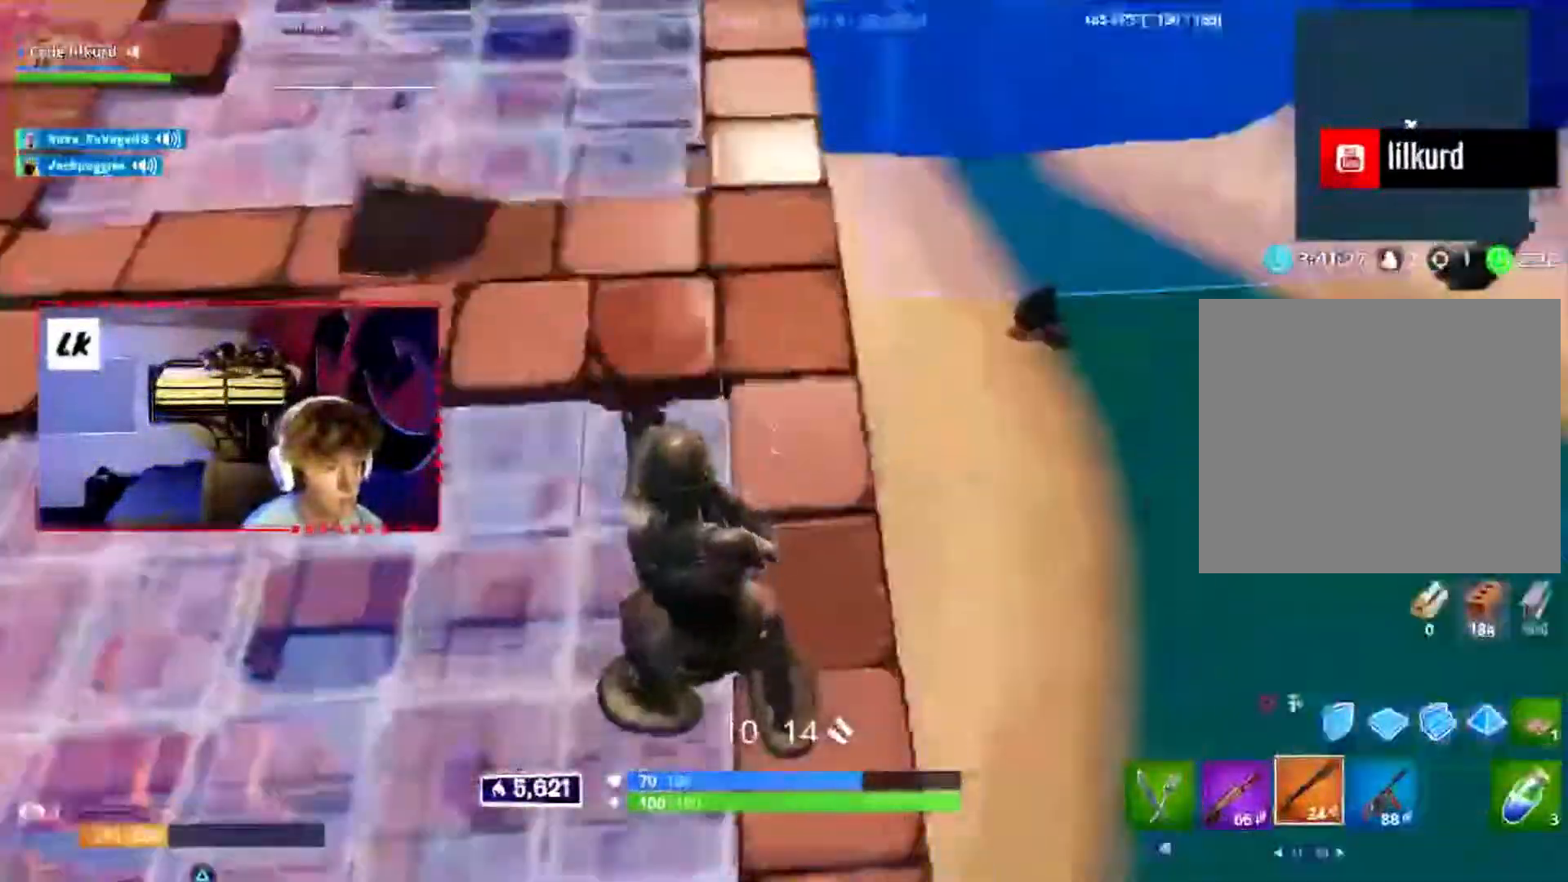
{"dt_ms": 500, "buttons": [], "events": []}
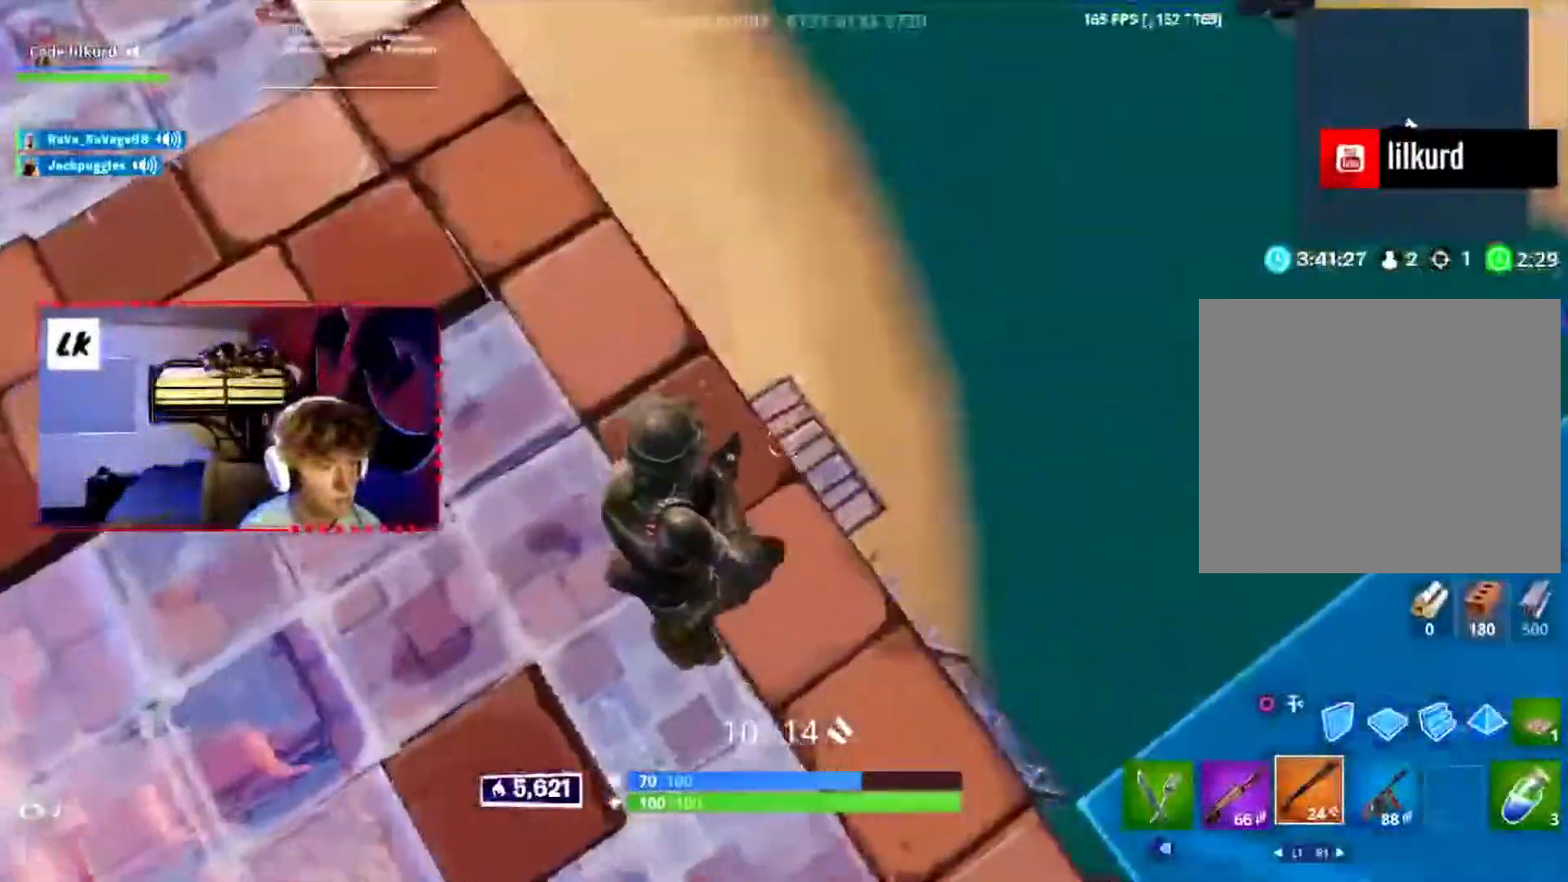
{"dt_ms": 500, "buttons": [], "events": [[283, "CIRCLE", "down"], [383, "CIRCLE", "up"]]}
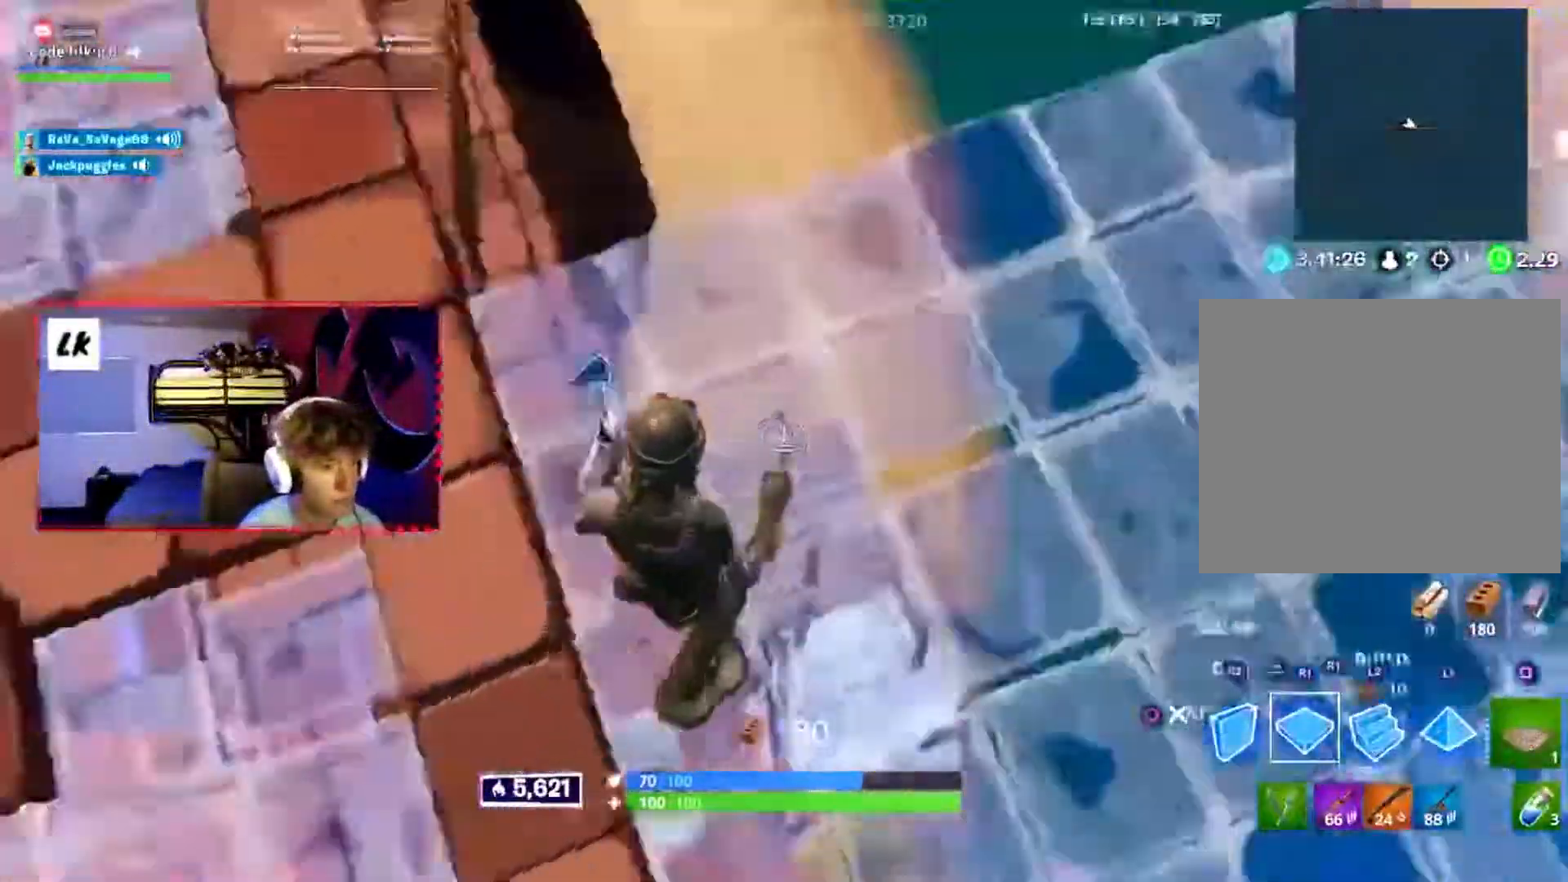
{"dt_ms": 500, "buttons": ["CIRCLE", "L2"]}
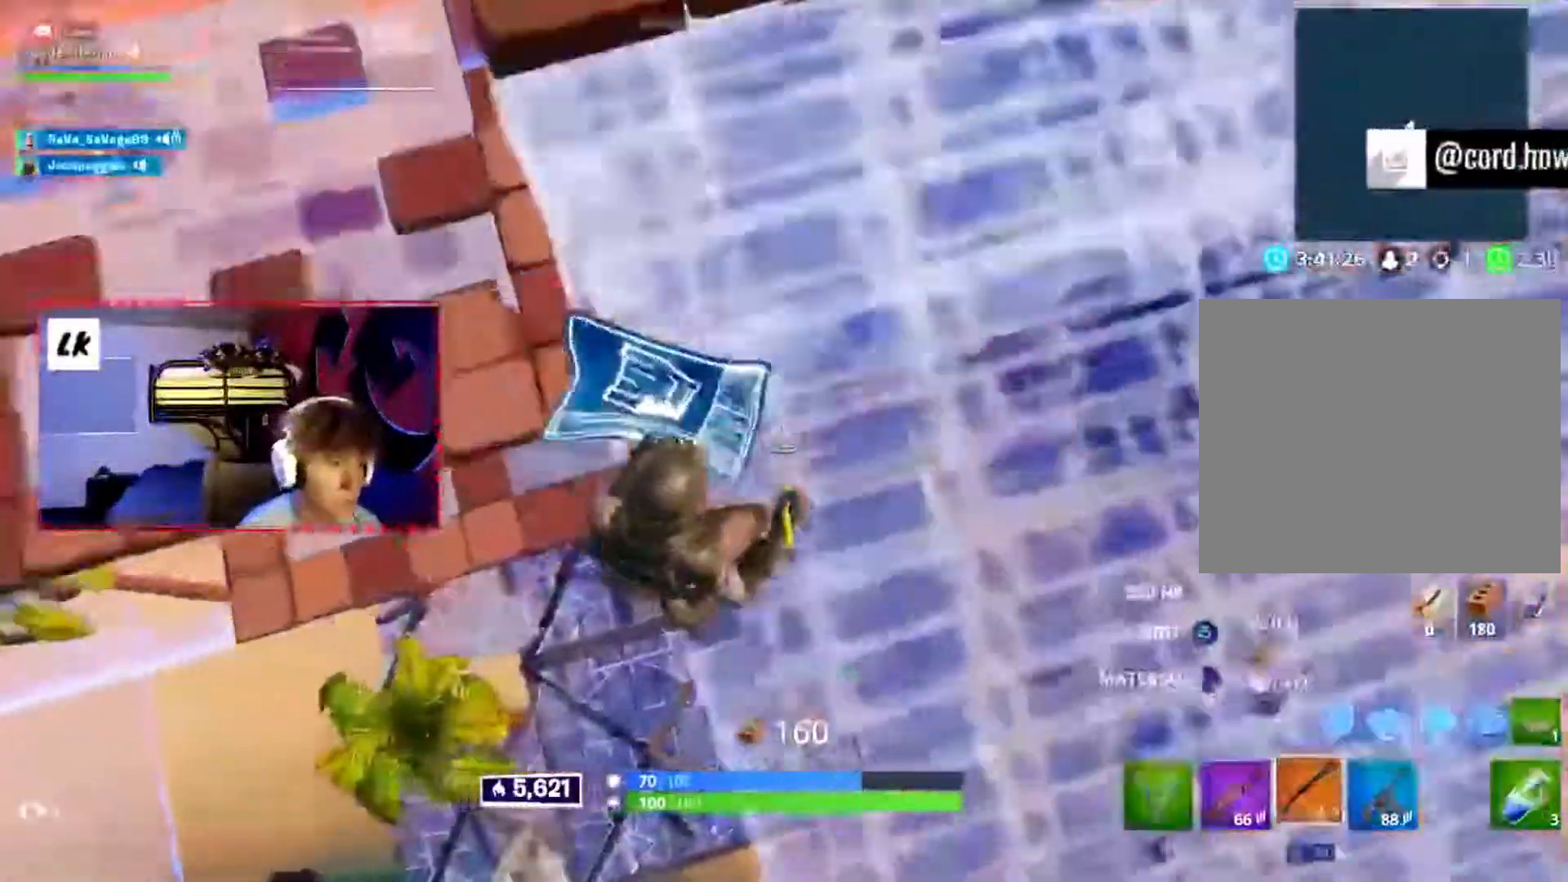
{"dt_ms": 500, "buttons": [], "events": [[17, "L2", "up"], [67, "CIRCLE", "up"], [383, "CIRCLE", "down"], [450, "CIRCLE", "up"]]}
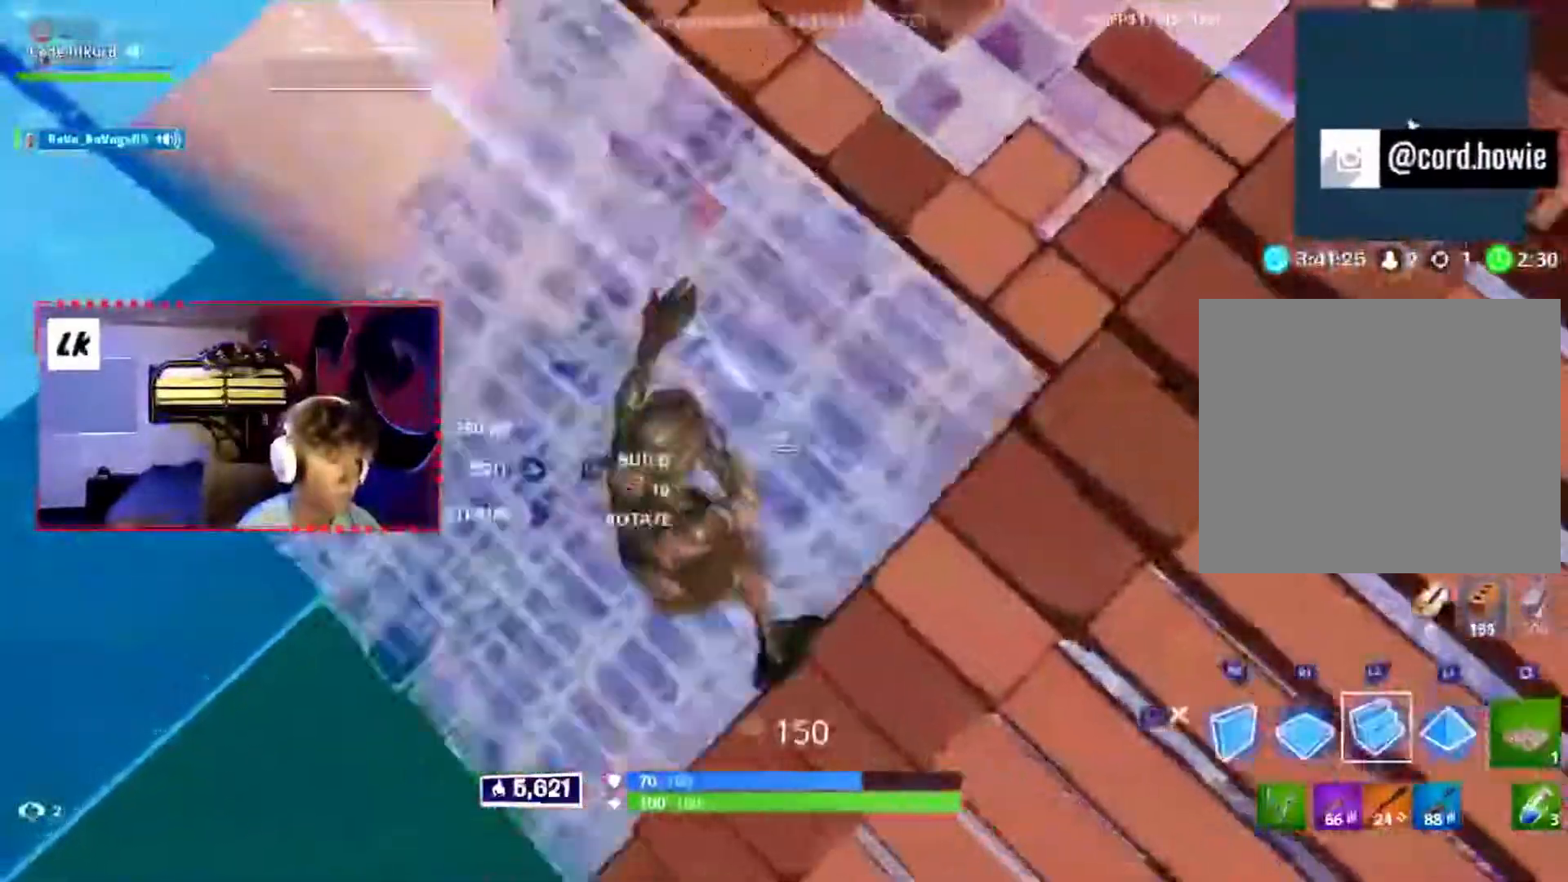
{"dt_ms": 500, "buttons": ["L2", "R2"], "events": [[233, "R2", "down"], [500, "L2", "down"]]}
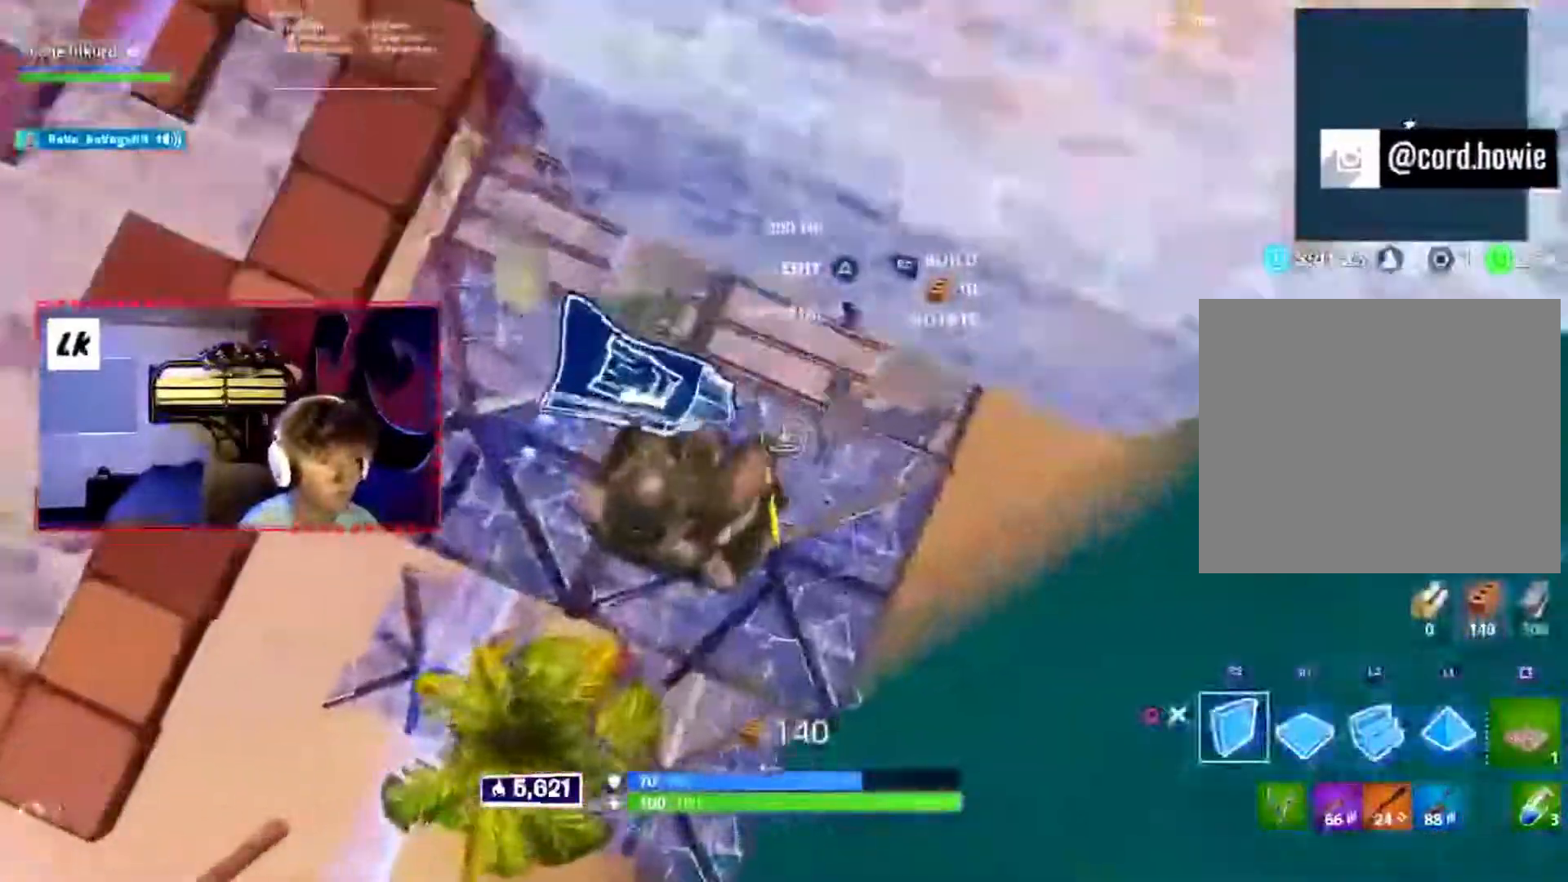
{"dt_ms": 500, "buttons": [], "events": [[67, "R2", "up"], [83, "CIRCLE", "down"], [117, "L2", "up"], [150, "CIRCLE", "up"]]}
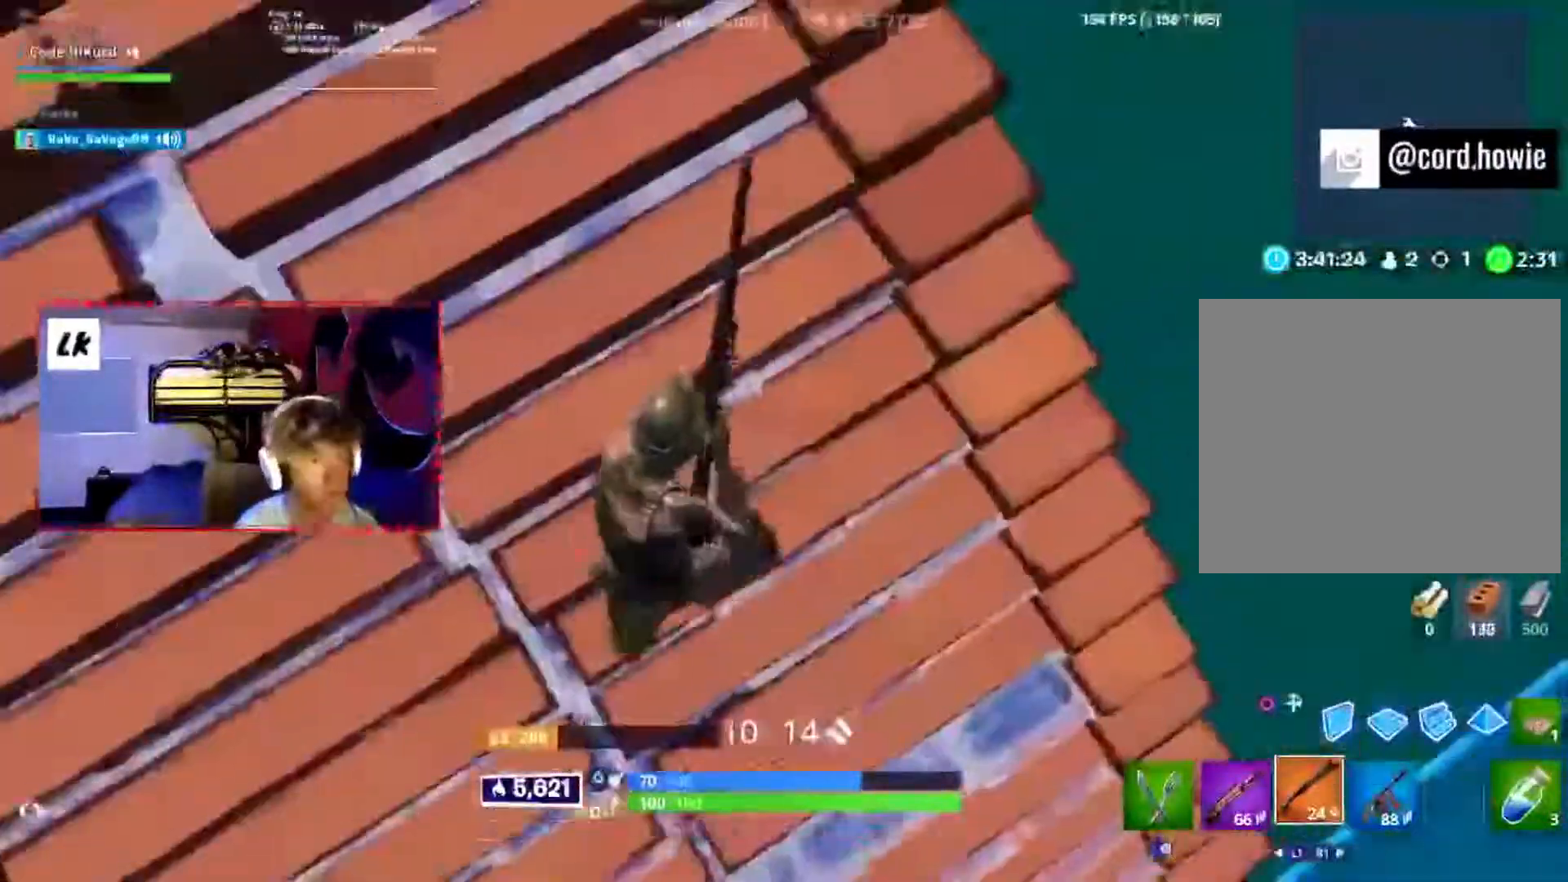
{"dt_ms": 500, "buttons": ["R1"], "events": [[33, "CIRCLE", "down"], [117, "CIRCLE", "up"], [267, "R1", "down"]]}
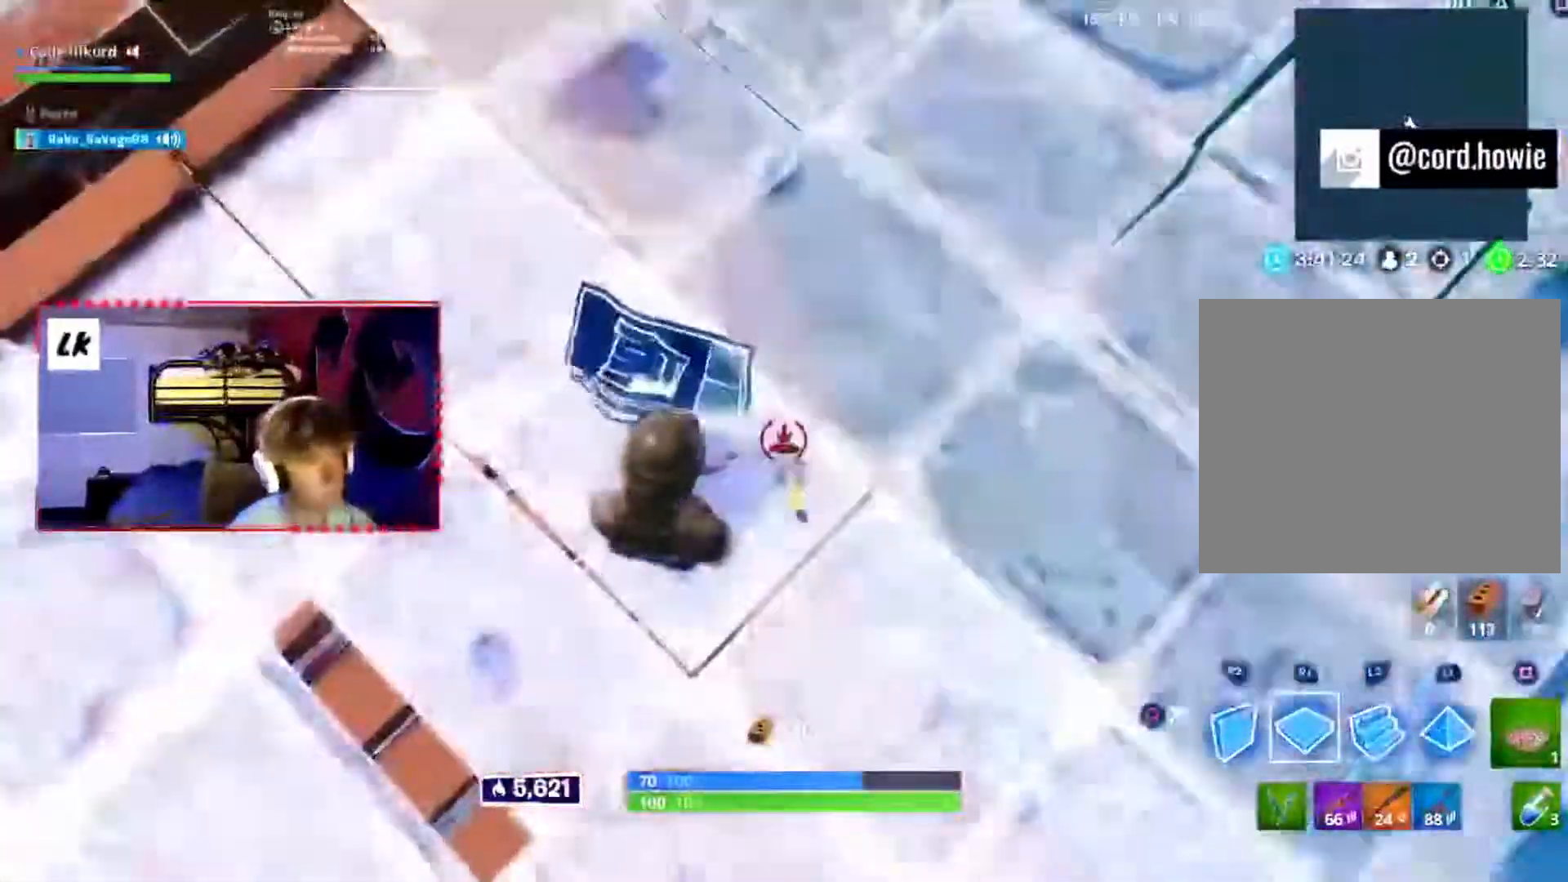
{"dt_ms": 500, "buttons": [], "events": [[167, "R1", "up"], [283, "CIRCLE", "down"], [367, "CIRCLE", "up"]]}
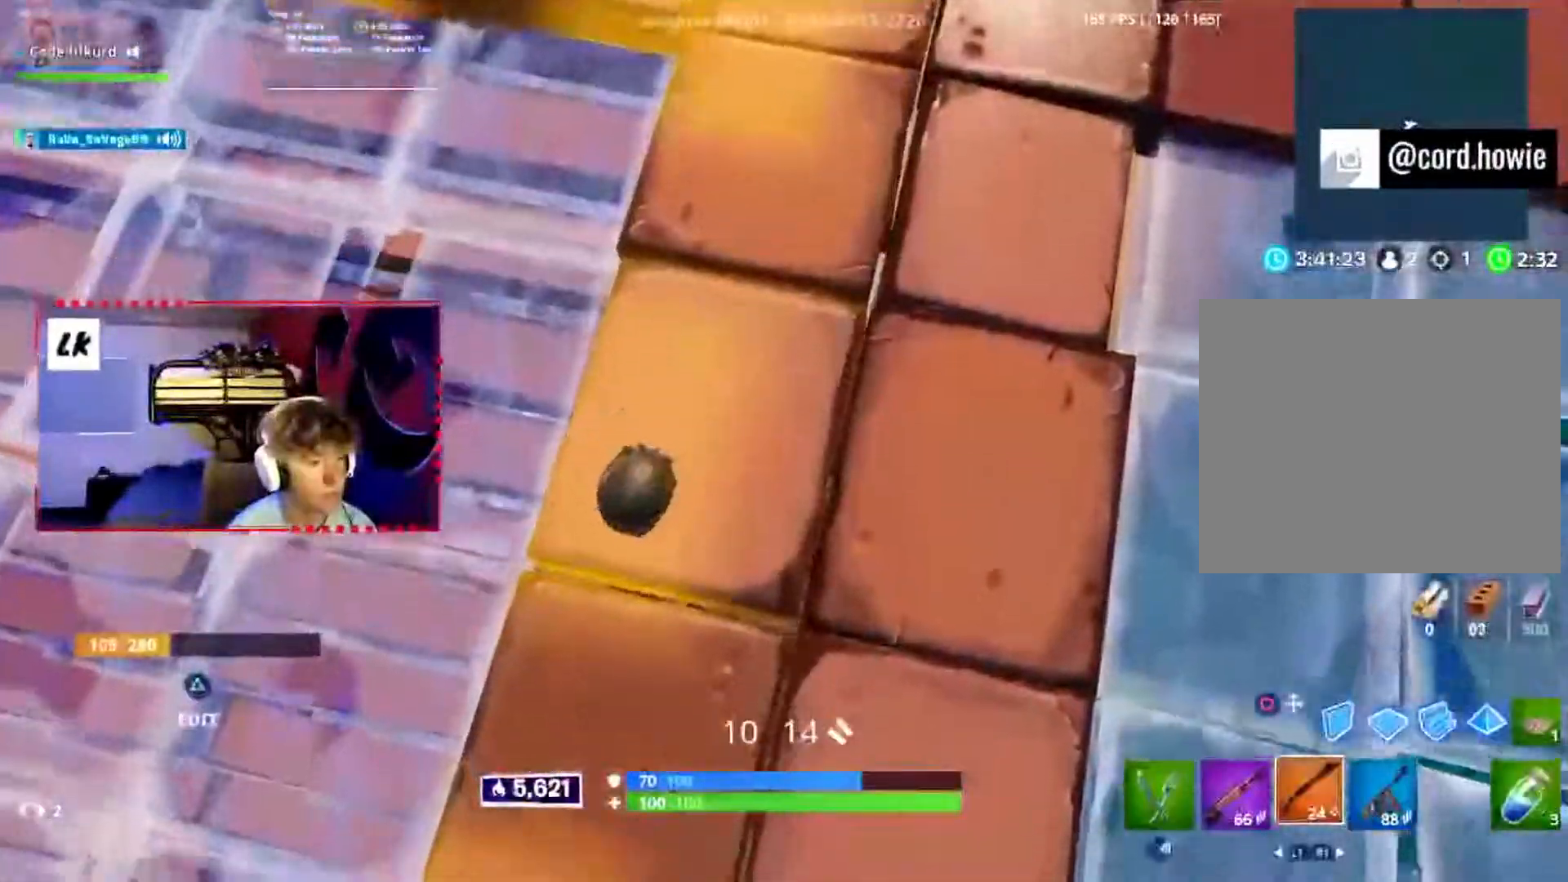
{"dt_ms": 500, "buttons": [], "events": []}
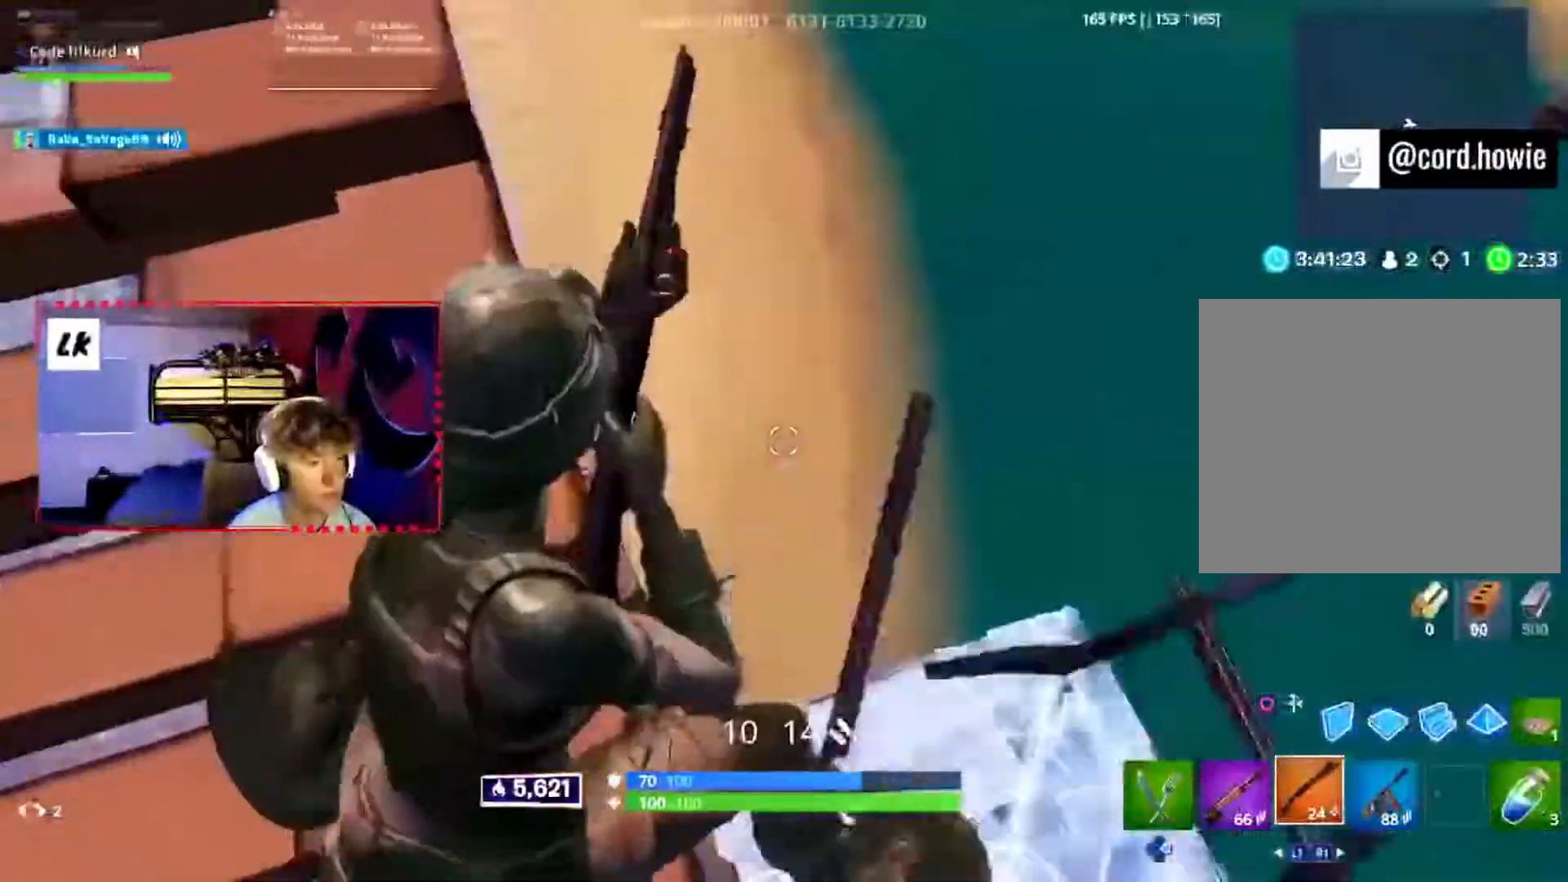
{"dt_ms": 500, "buttons": [], "events": []}
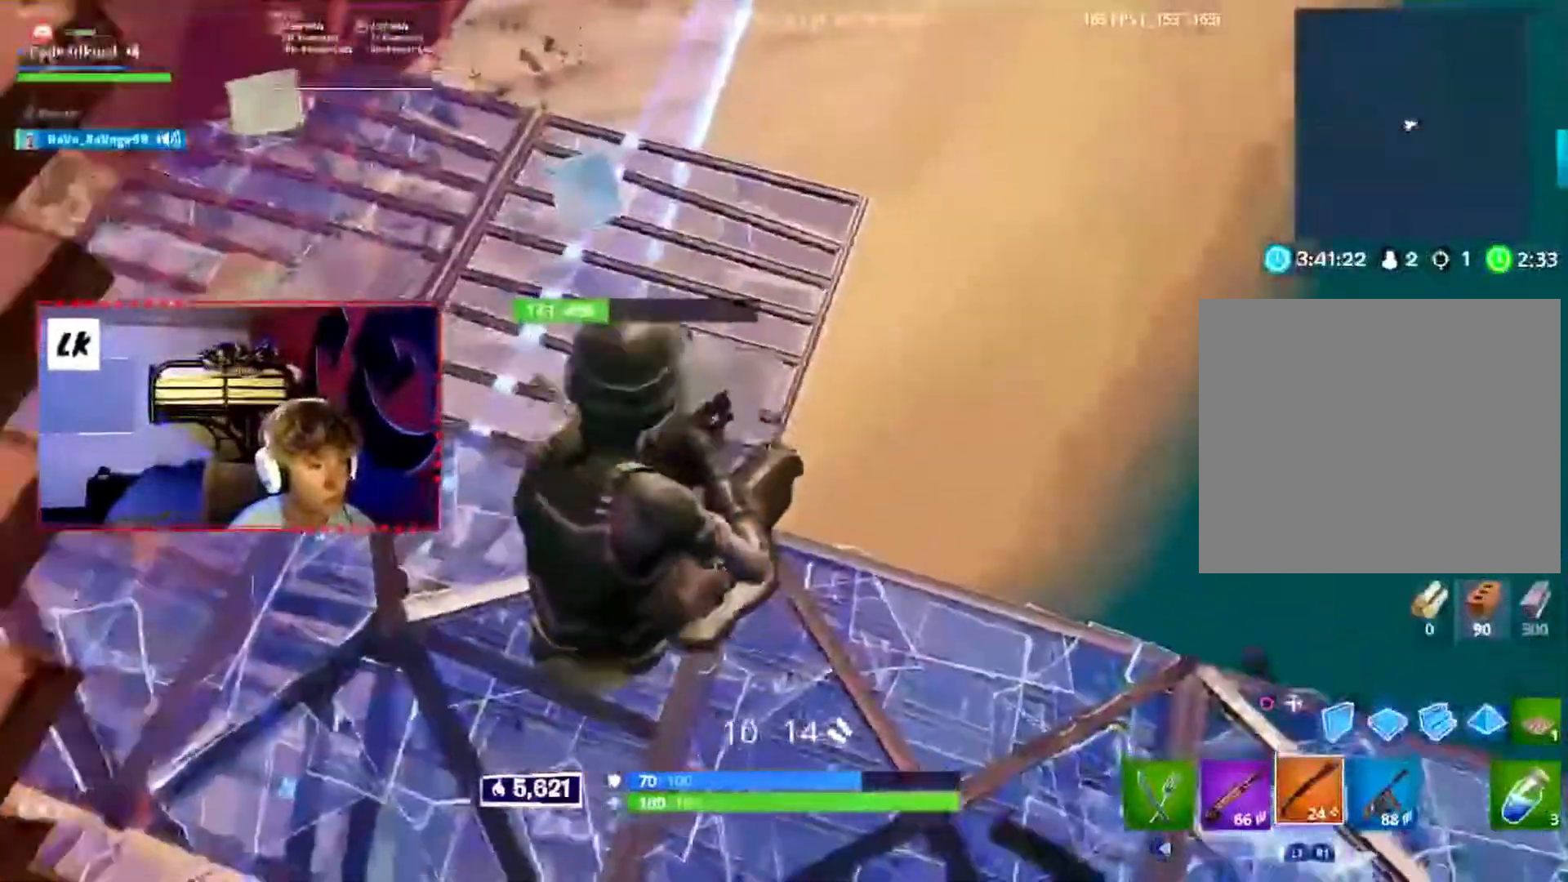
{"dt_ms": 500, "buttons": [], "events": []}
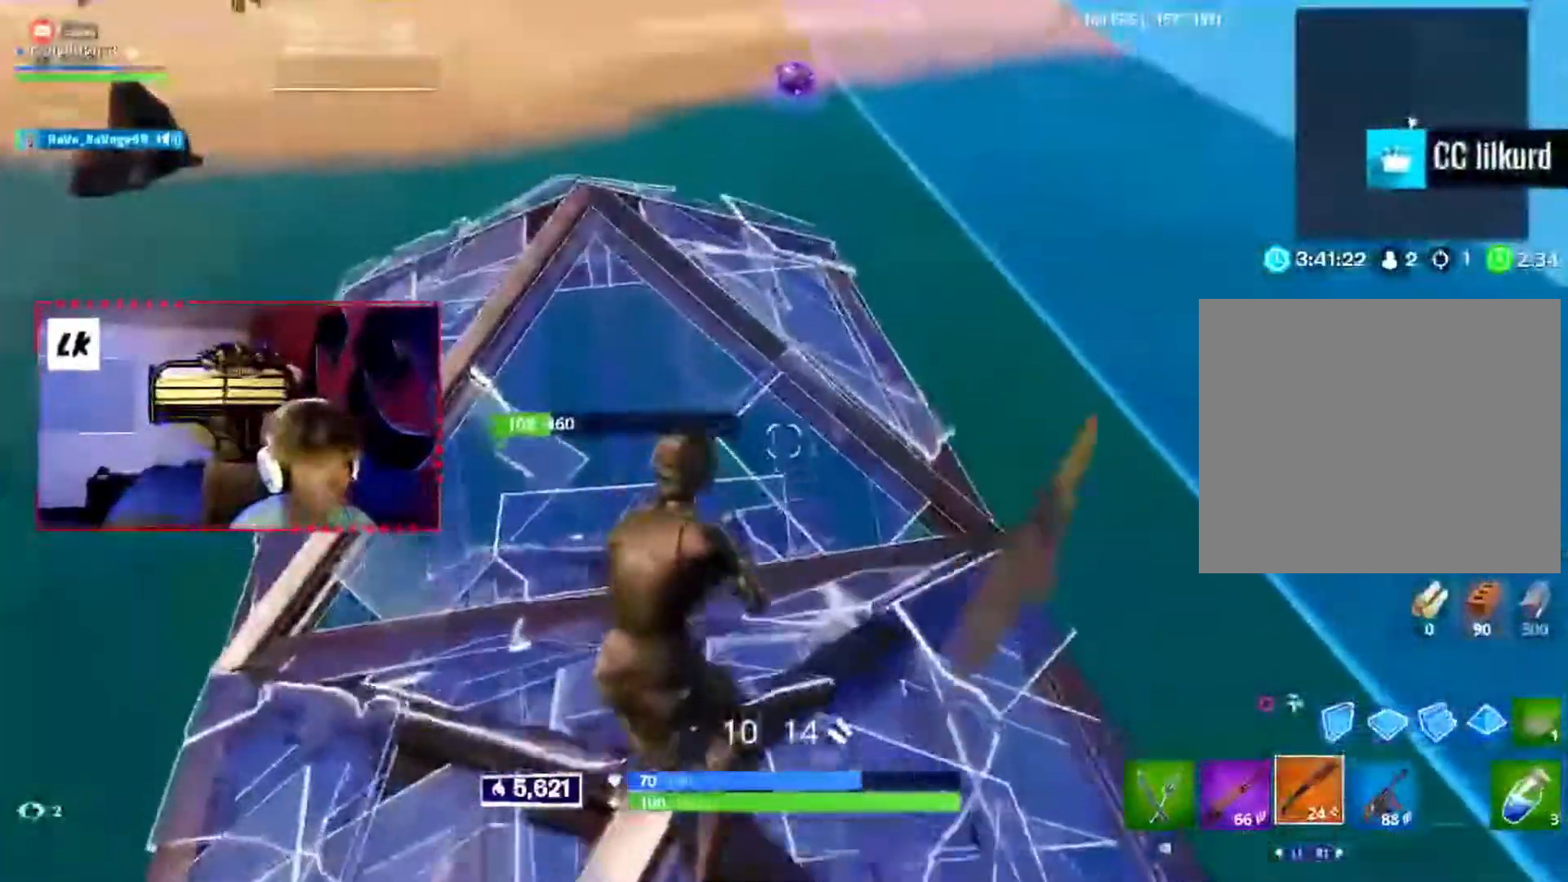
{"dt_ms": 500, "buttons": [], "events": []}
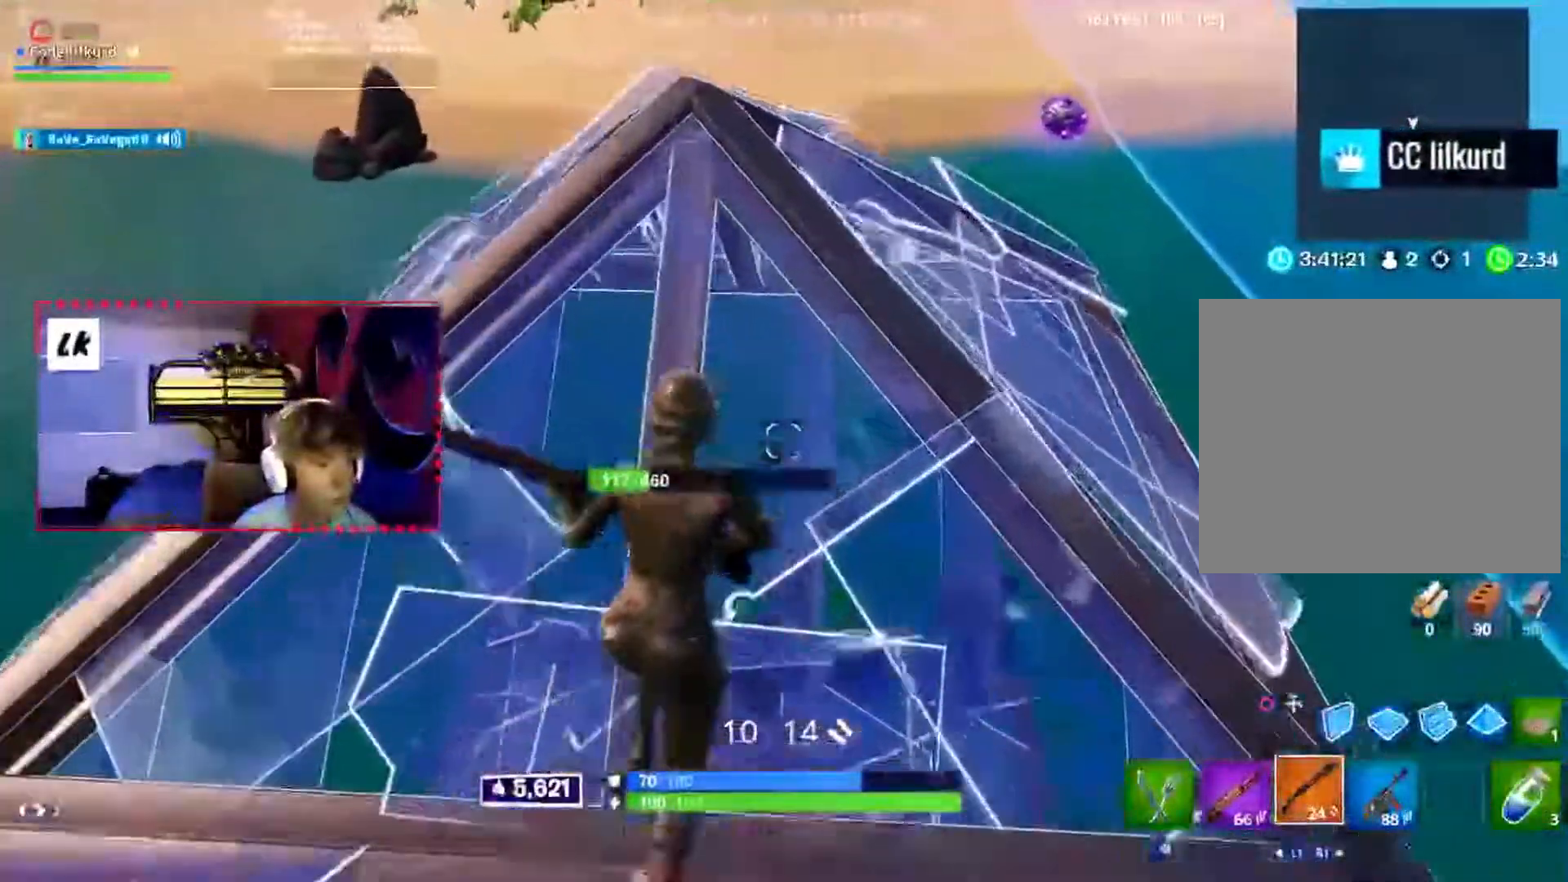
{"dt_ms": 500, "buttons": ["R1"], "events": [[300, "CIRCLE", "down"], [367, "CIRCLE", "up"], [450, "R1", "down"]]}
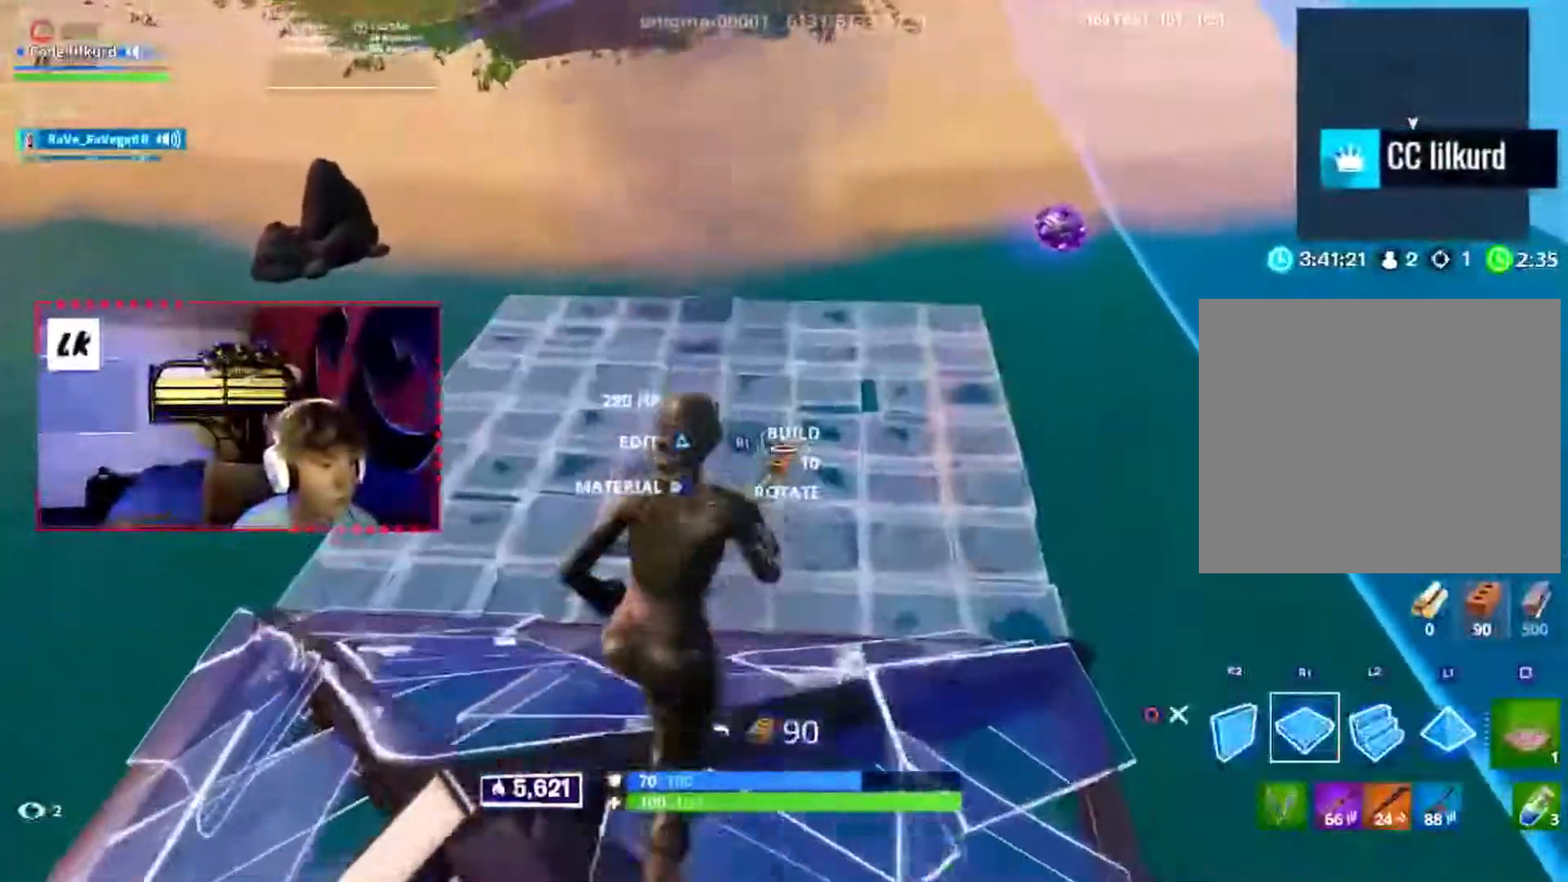
{"dt_ms": 500, "buttons": [], "events": [[67, "R1", "up"], [117, "CIRCLE", "down"], [150, "CIRCLE", "up"], [383, "TRIANGLE", "down"], [483, "TRIANGLE", "up"]]}
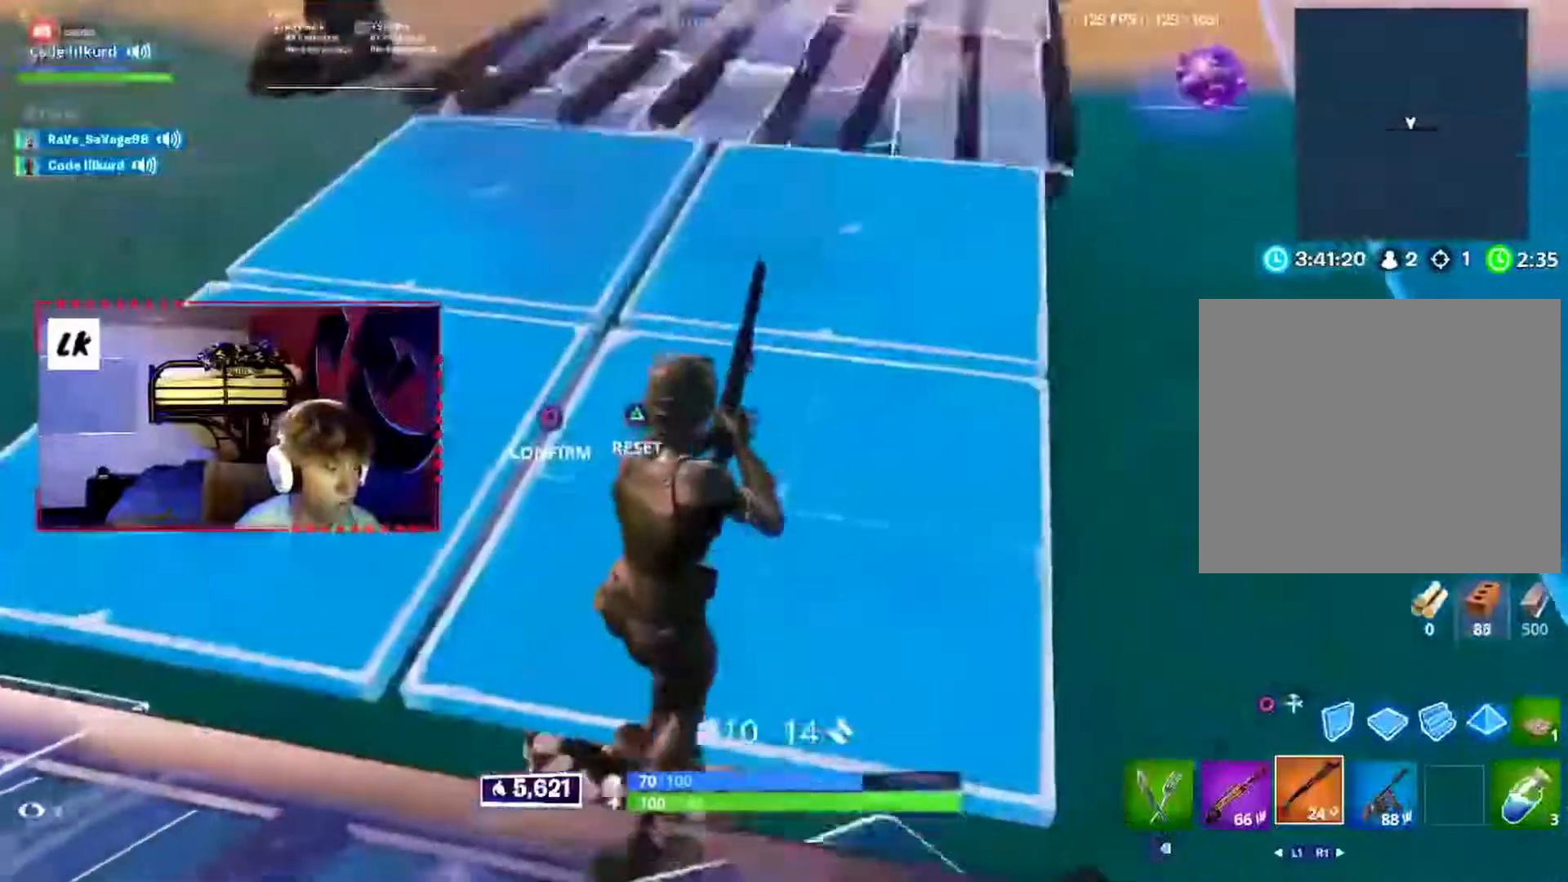
{"dt_ms": 500, "buttons": []}
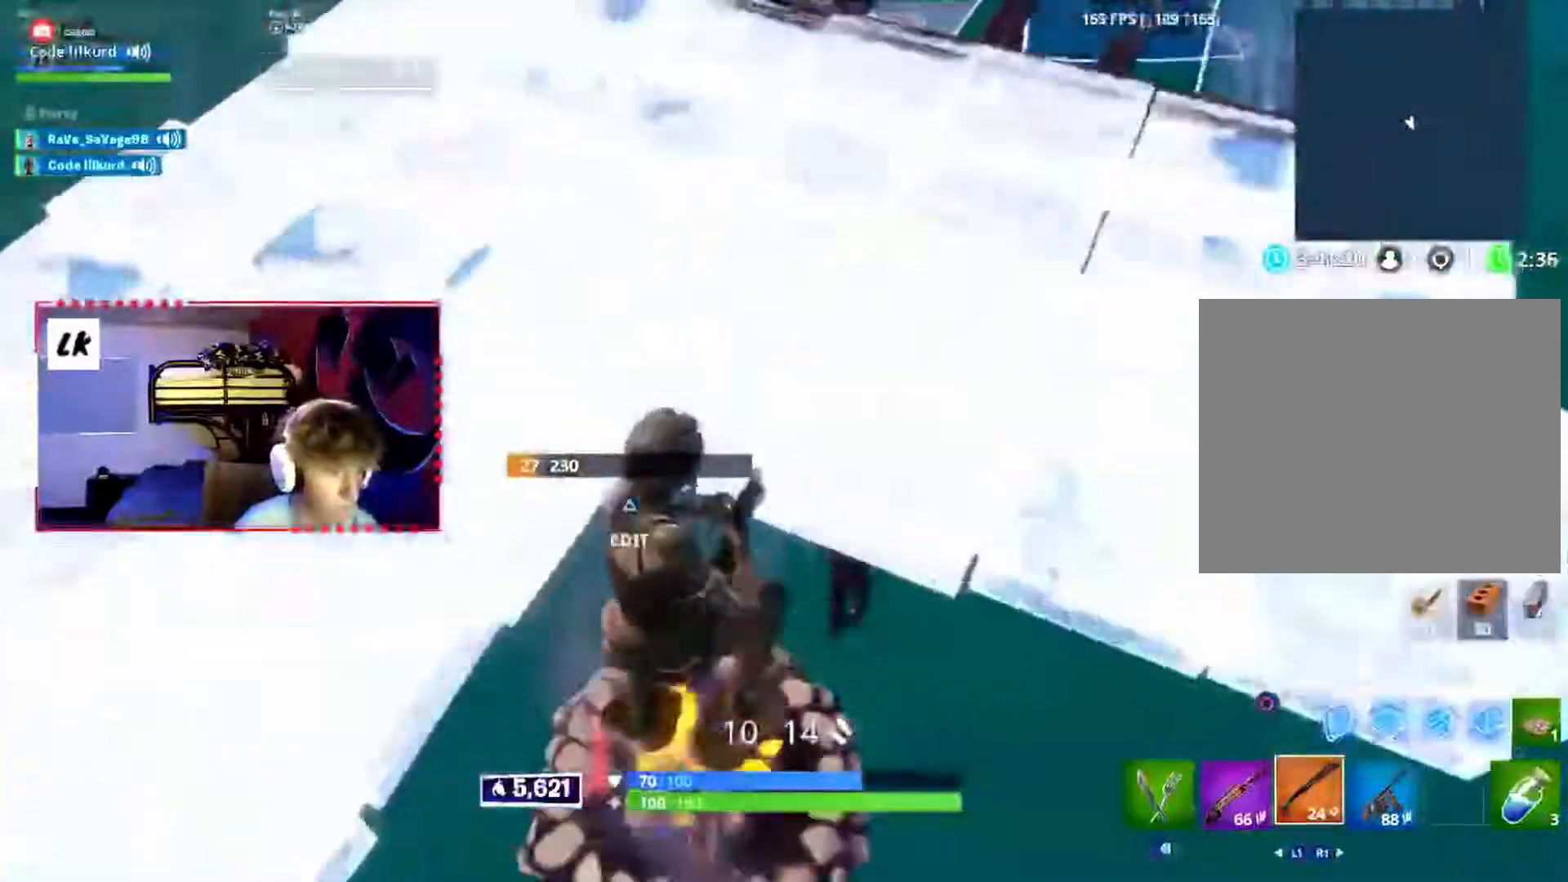
{"dt_ms": 500, "buttons": ["L2", "R2"]}
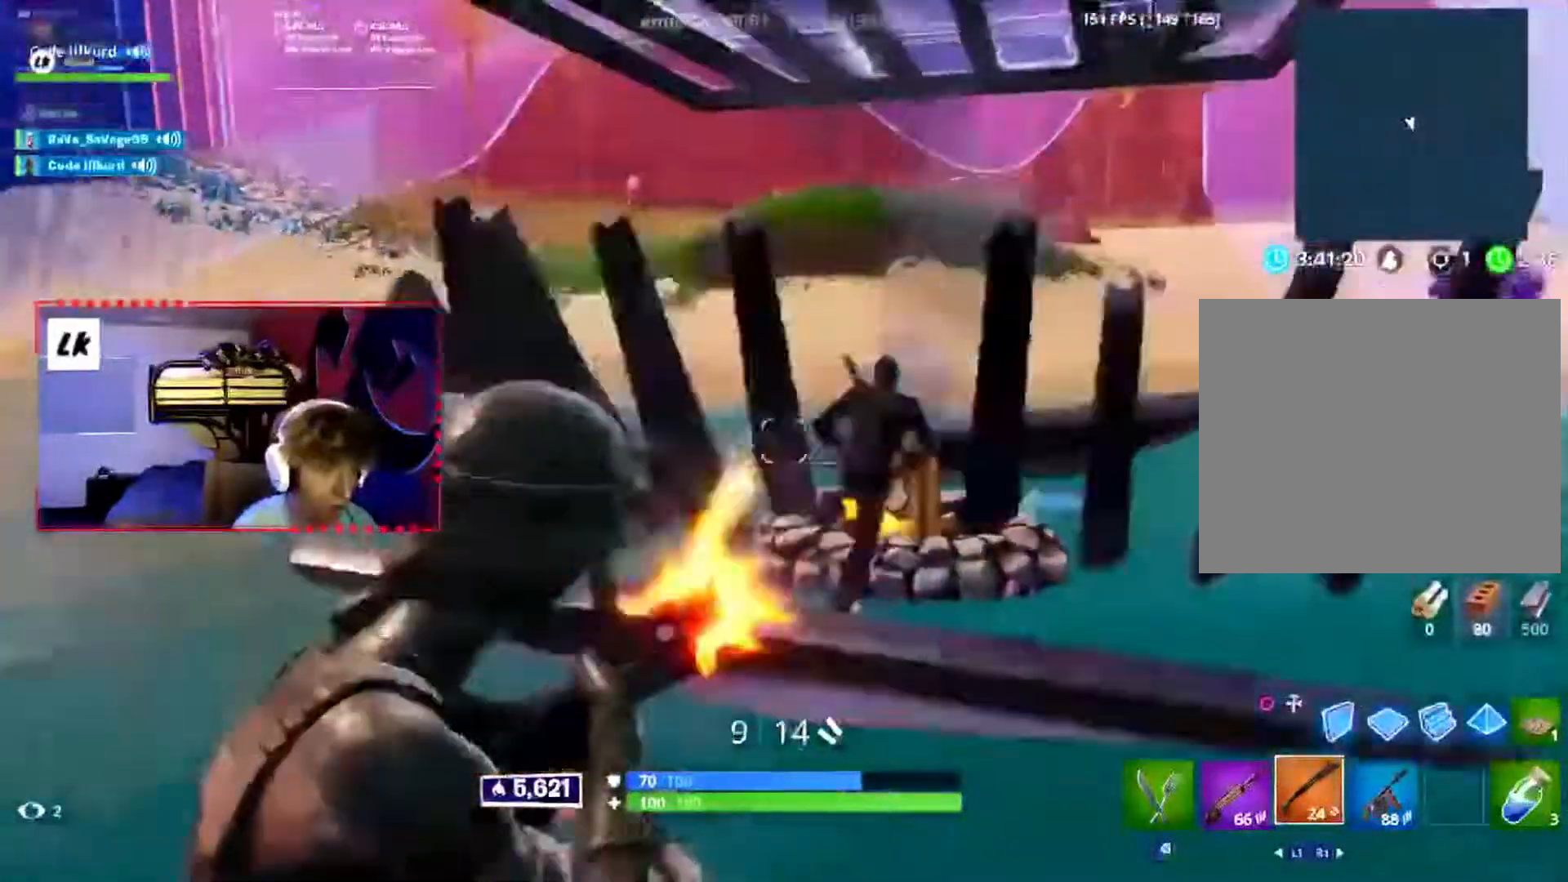
{"dt_ms": 500, "buttons": [], "events": [[33, "L2", "up"], [67, "R2", "up"]]}
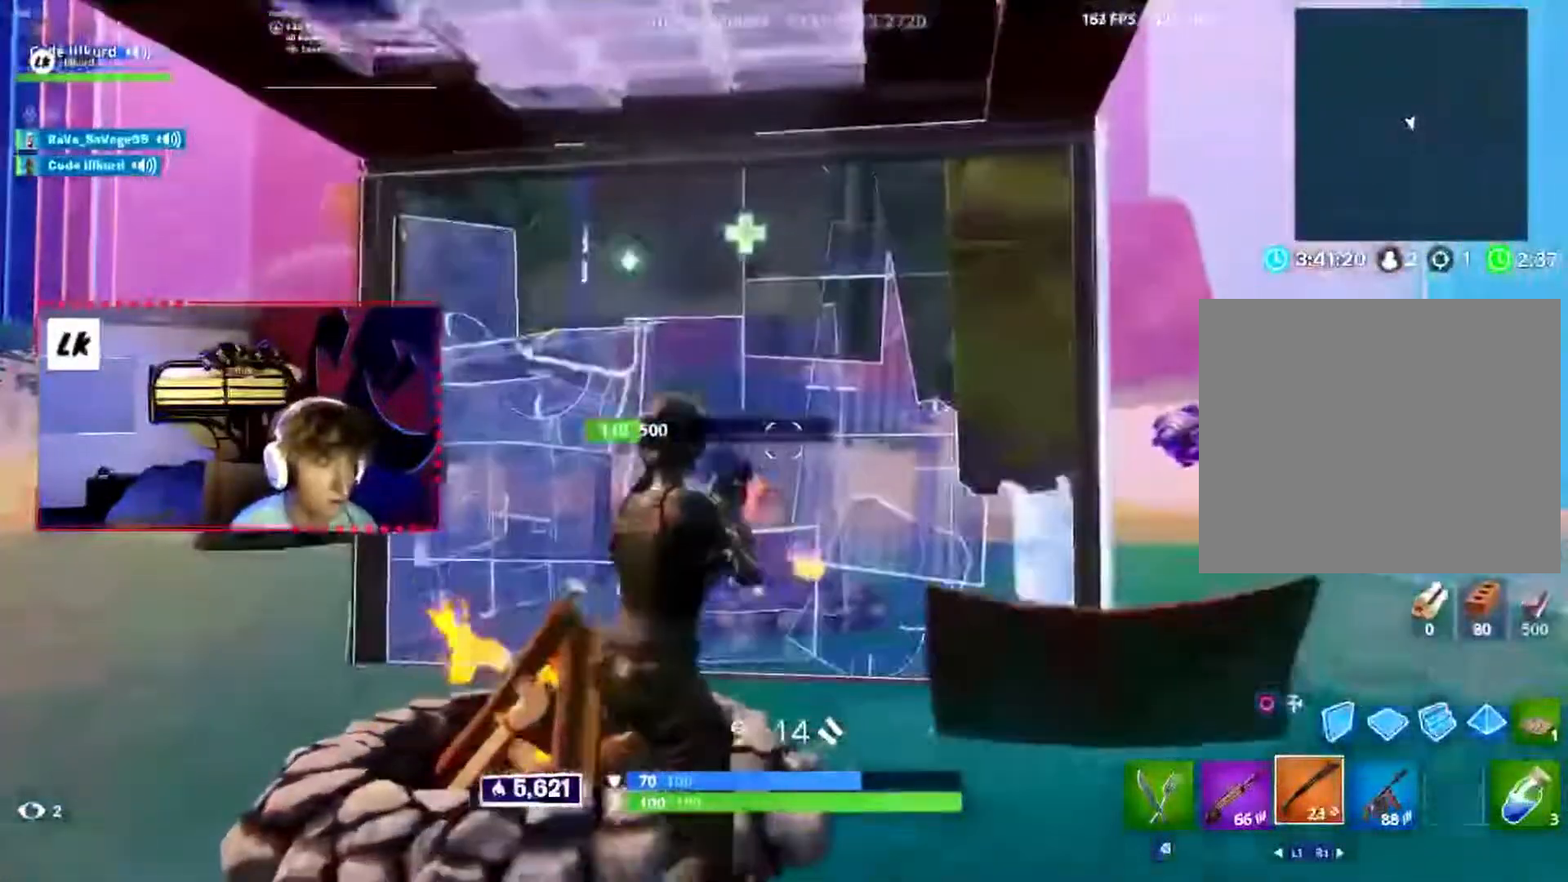
{"dt_ms": 500, "buttons": [], "events": [[17, "CIRCLE", "down"], [67, "CIRCLE", "up"], [150, "CROSS", "down"], [233, "CROSS", "up"], [250, "L2", "down"], [300, "CIRCLE", "down"], [367, "L2", "up"], [383, "CIRCLE", "up"]]}
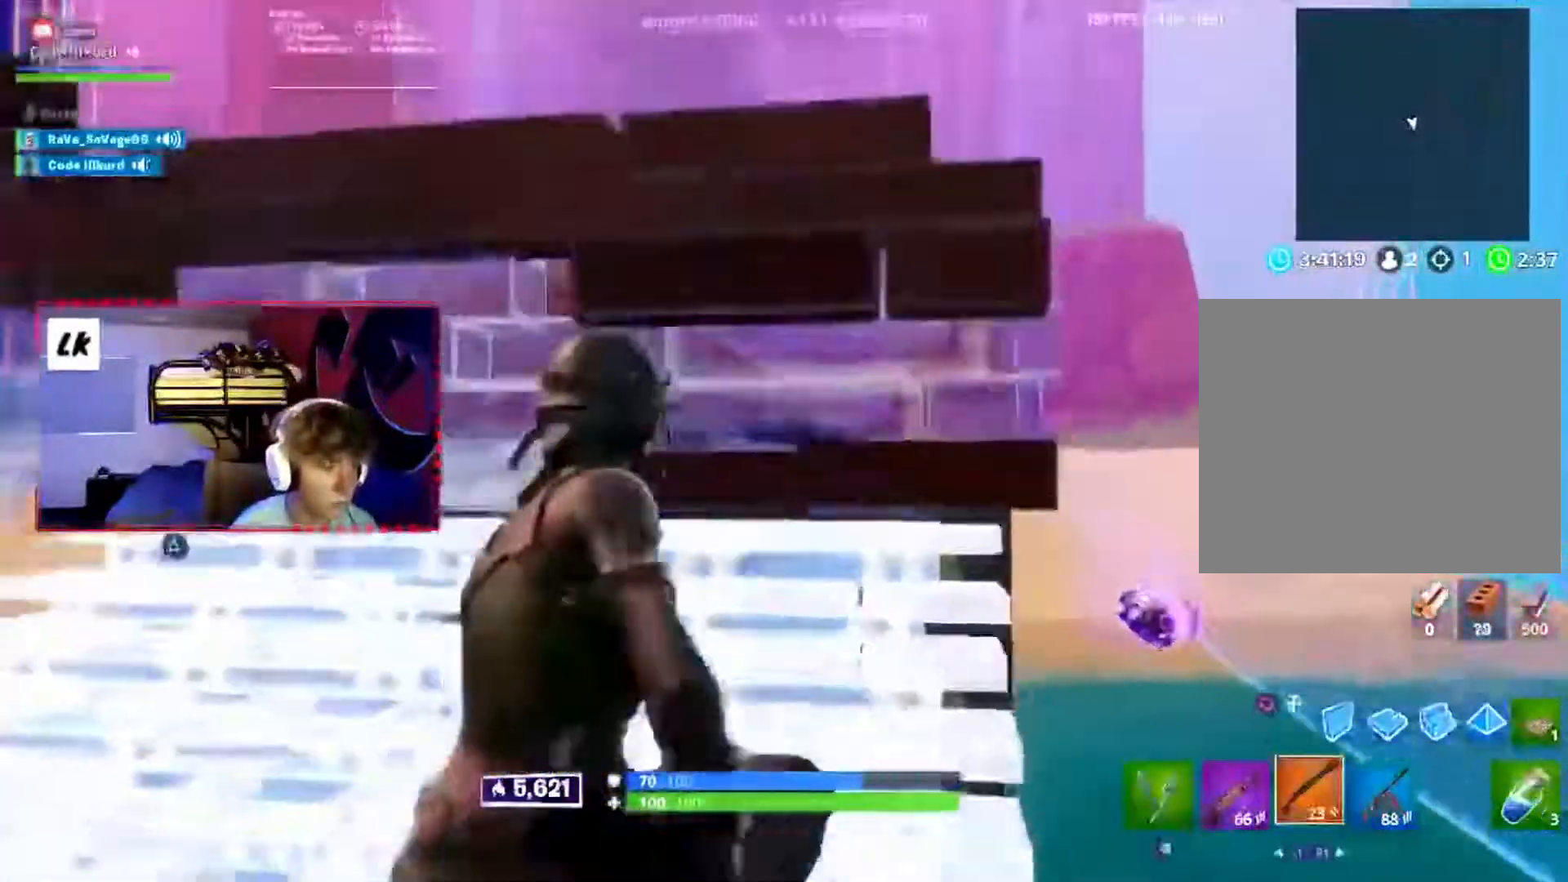
{"dt_ms": 500, "buttons": [], "events": [[317, "DPAD_RIGHT", "down"], [467, "DPAD_RIGHT", "up"]]}
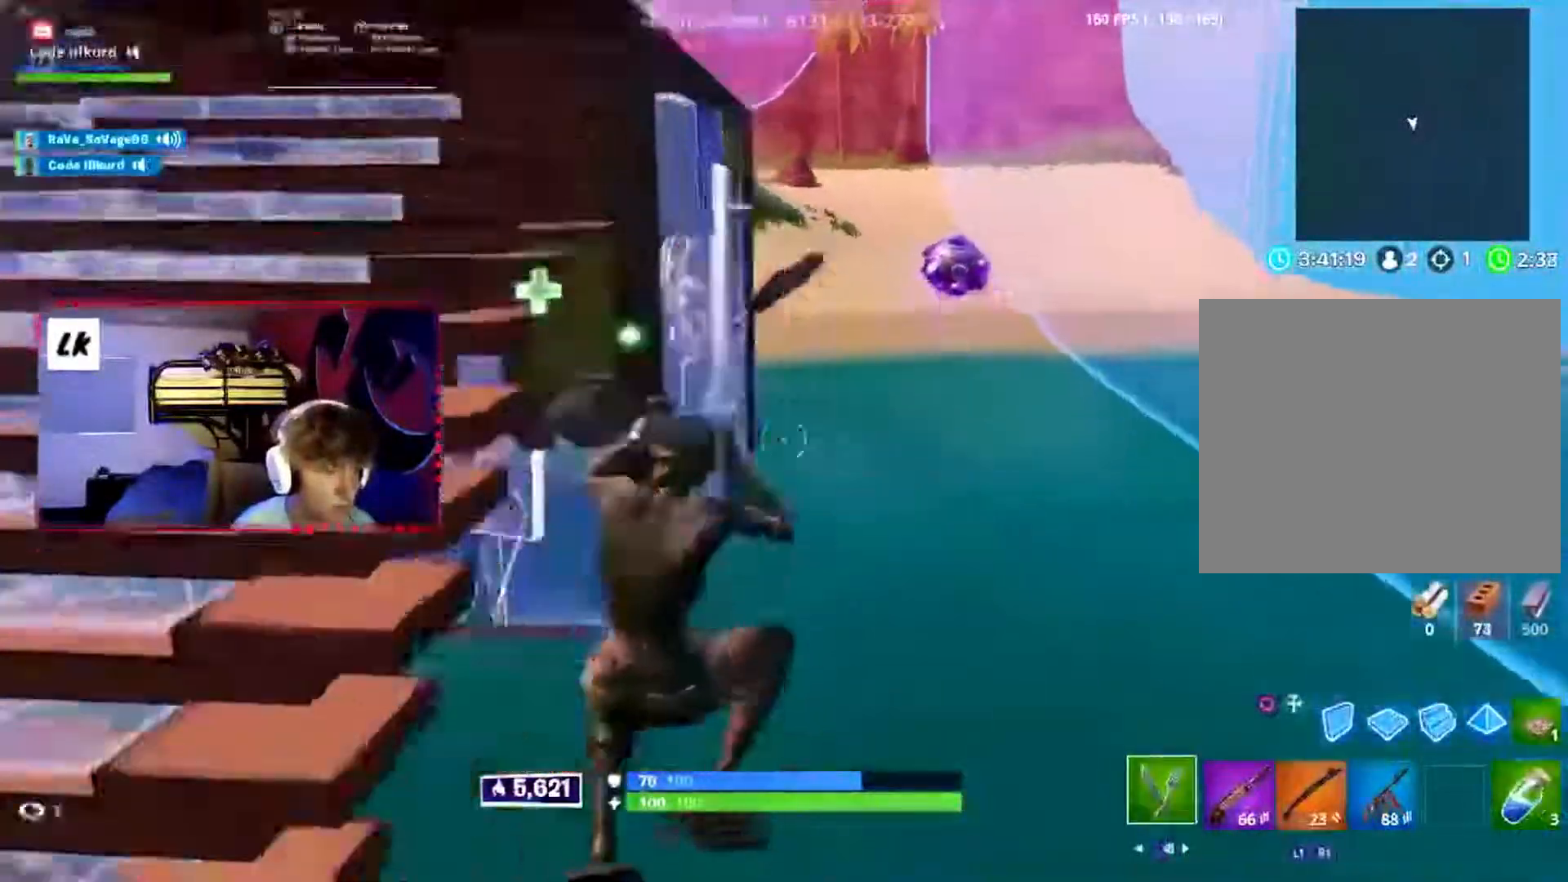
{"dt_ms": 1000, "buttons": ["R2"]}
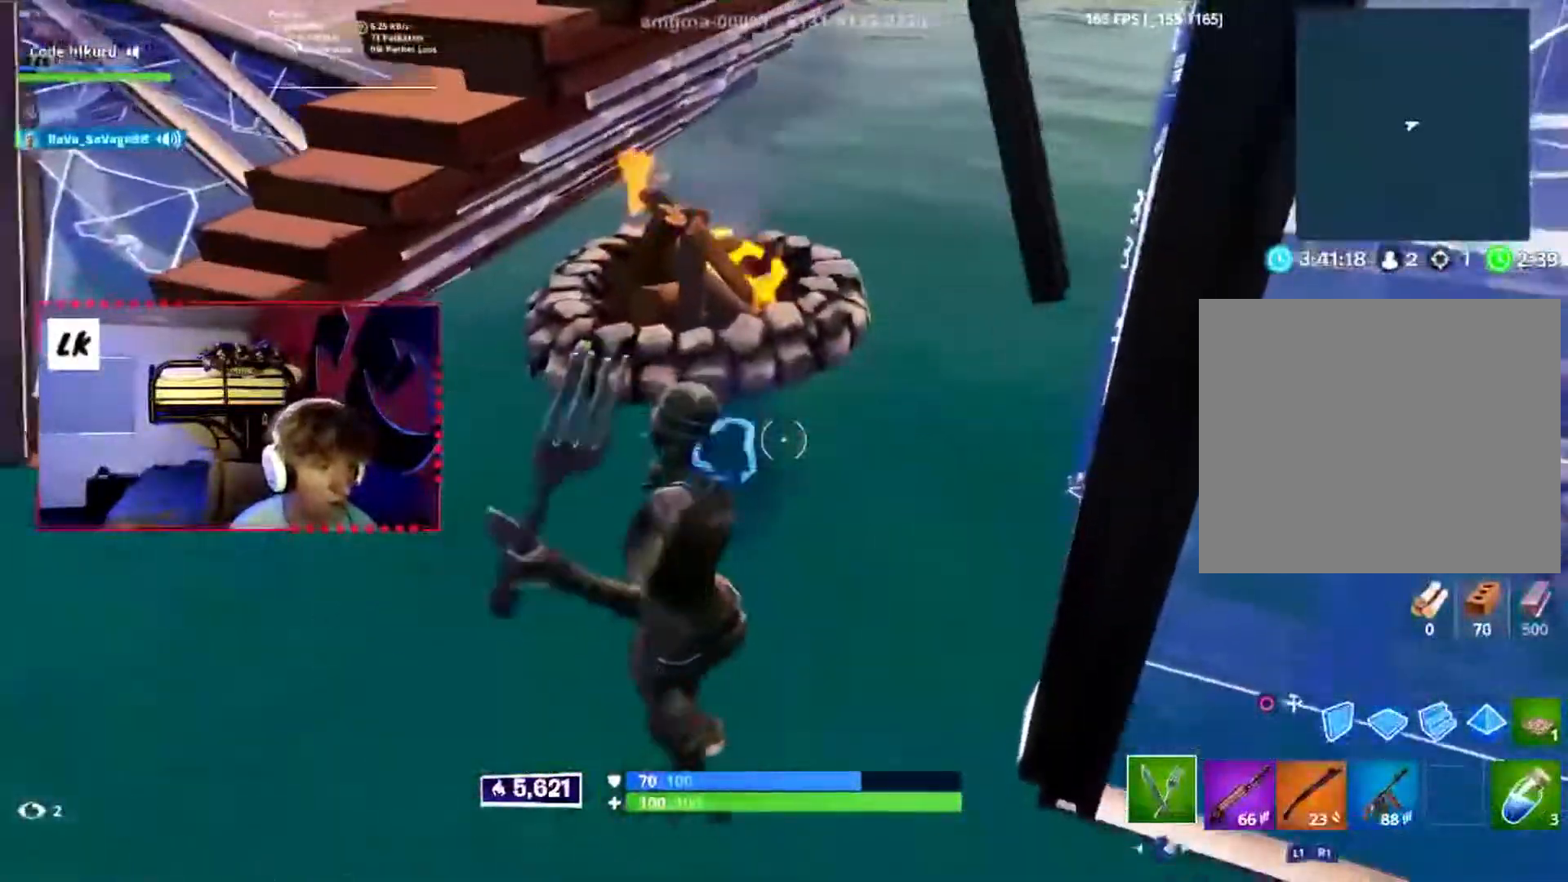
{"dt_ms": 500, "buttons": ["R2"], "events": []}
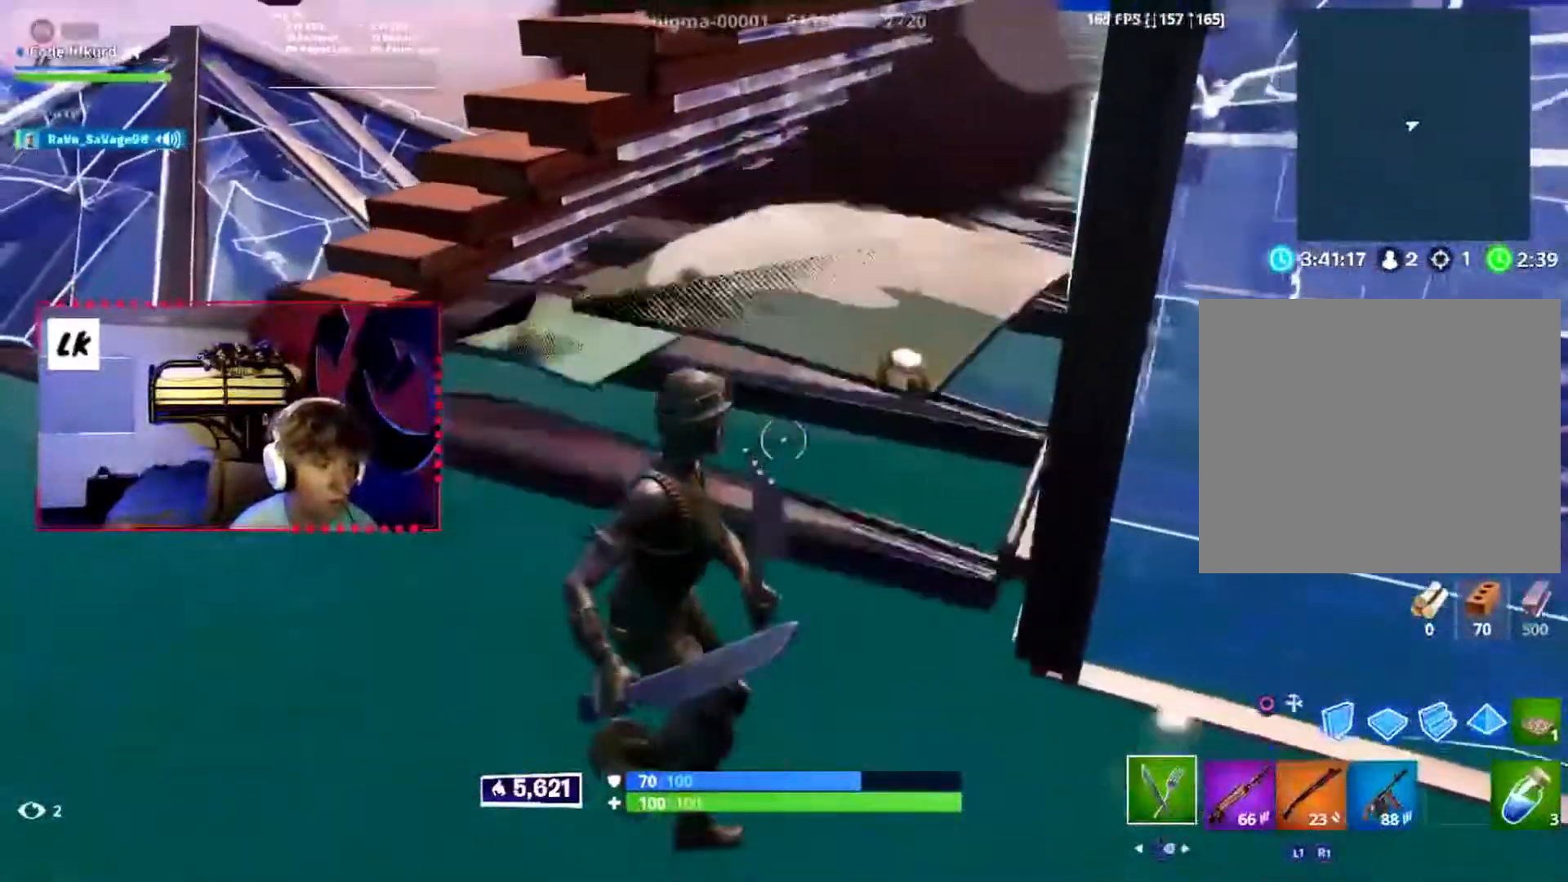
{"dt_ms": 500, "buttons": ["R2"], "events": []}
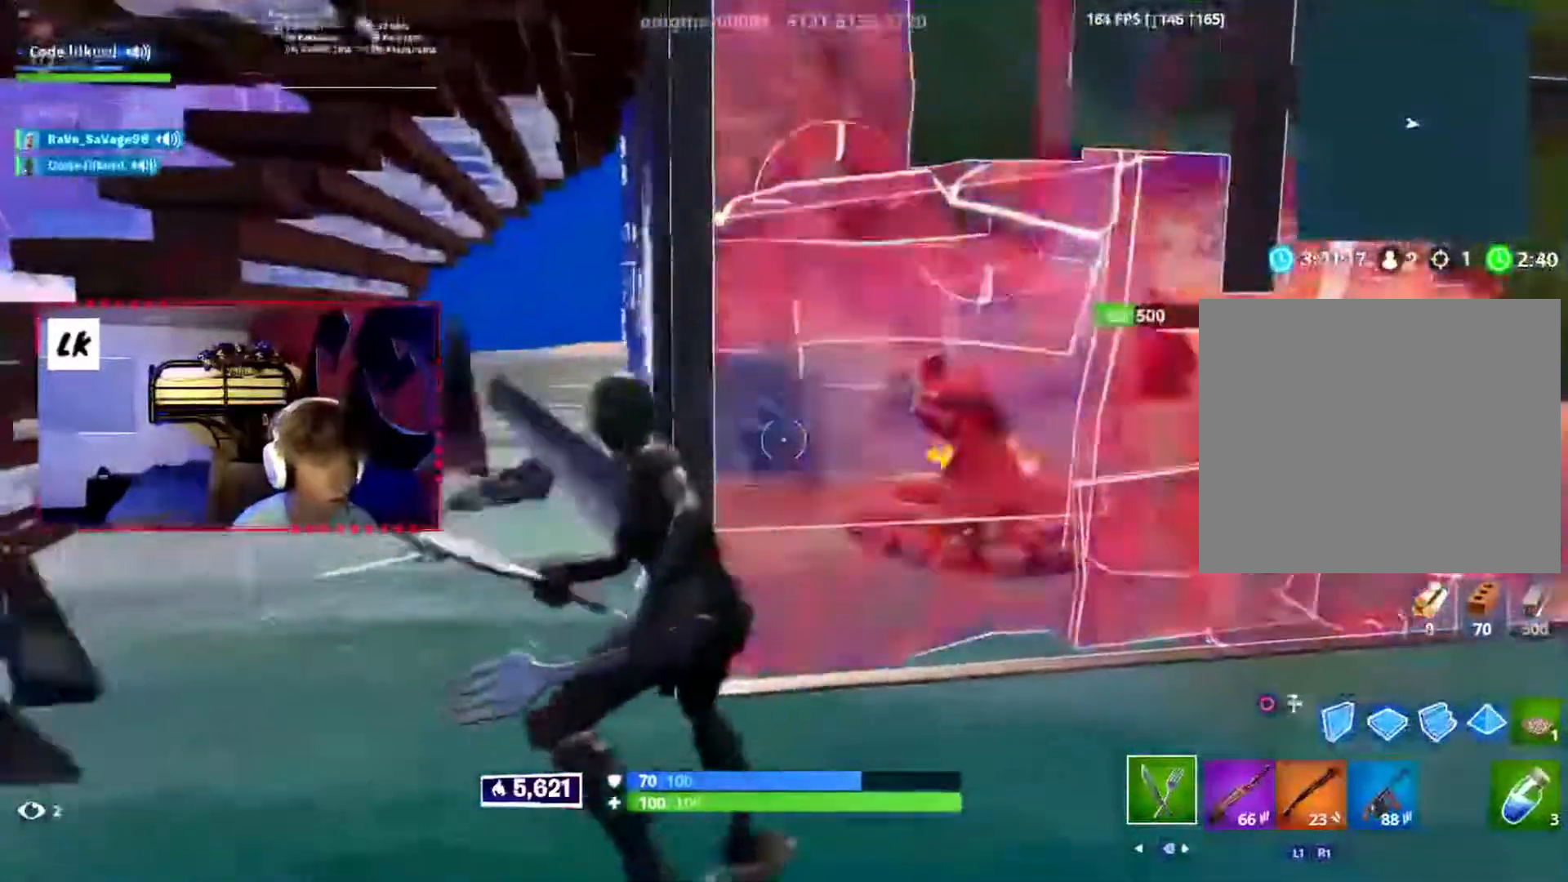
{"dt_ms": 500, "buttons": ["R2"], "events": [[400, "CIRCLE", "down"], [417, "R2", "up"], [483, "CIRCLE", "up"], [483, "R2", "down"]]}
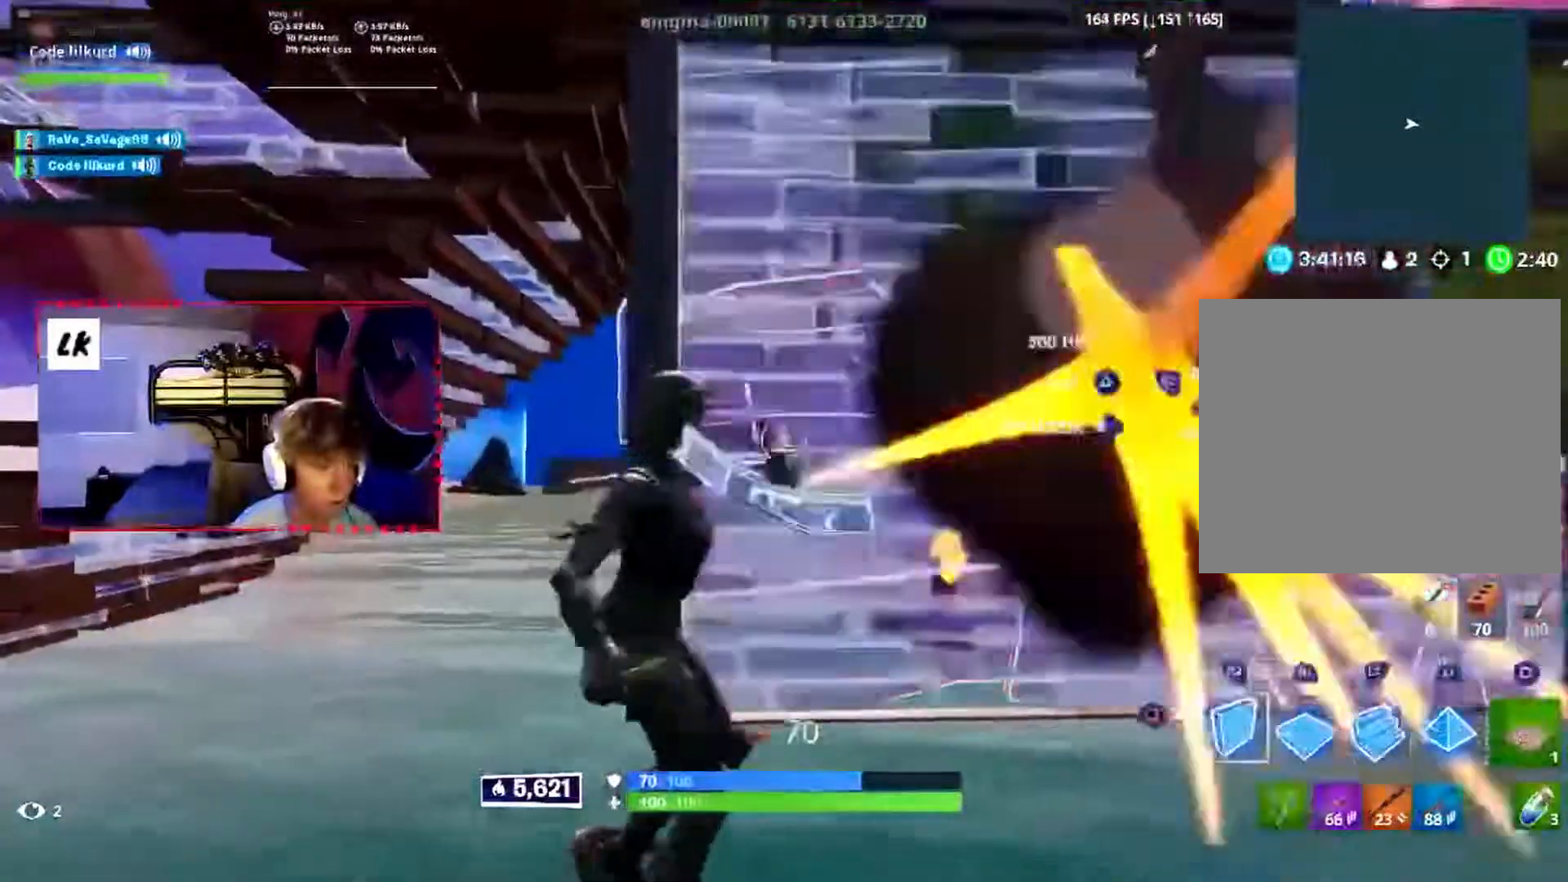
{"dt_ms": 500, "buttons": []}
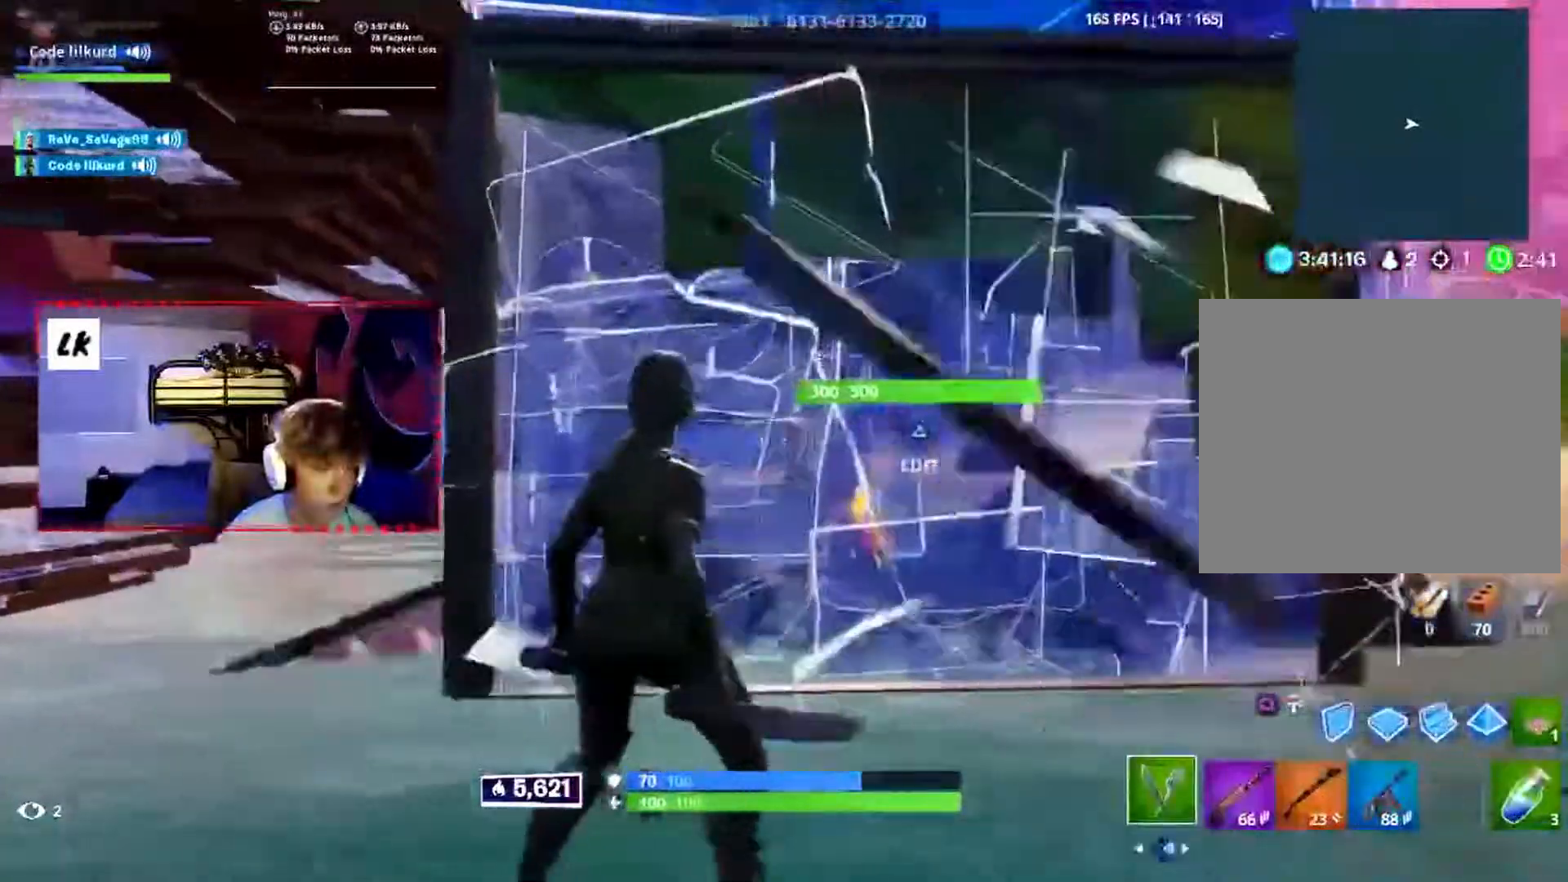
{"dt_ms": 500, "buttons": [], "events": [[233, "CIRCLE", "down"], [317, "CIRCLE", "up"]]}